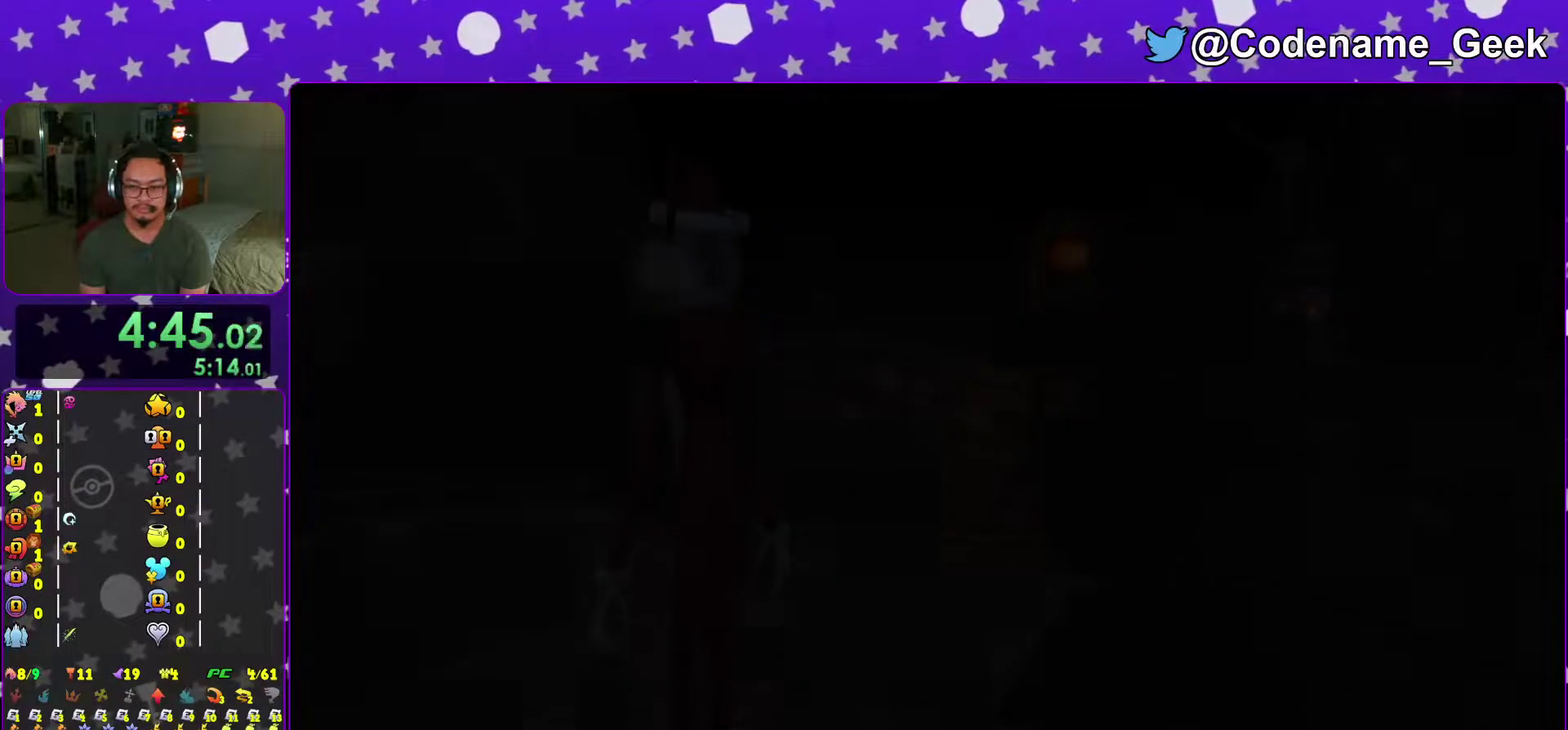
Gameplay with a controller (Nintendo layout); each line is a JSON object with the inputs held at the frame after it (dt_ms = milliseconds from this image to that frame). "events" lists button and stick changes between this image and that frame as [ms after this image, input, new state], when the widget could be followed in between. This overlay highlights the sticks when they move; stick clicks (L3 R3) are not distinguishable. Not read: L3 R3 SELECT START.
{"dt_ms": 400, "buttons": [], "left_stick": "center", "right_stick": "center"}
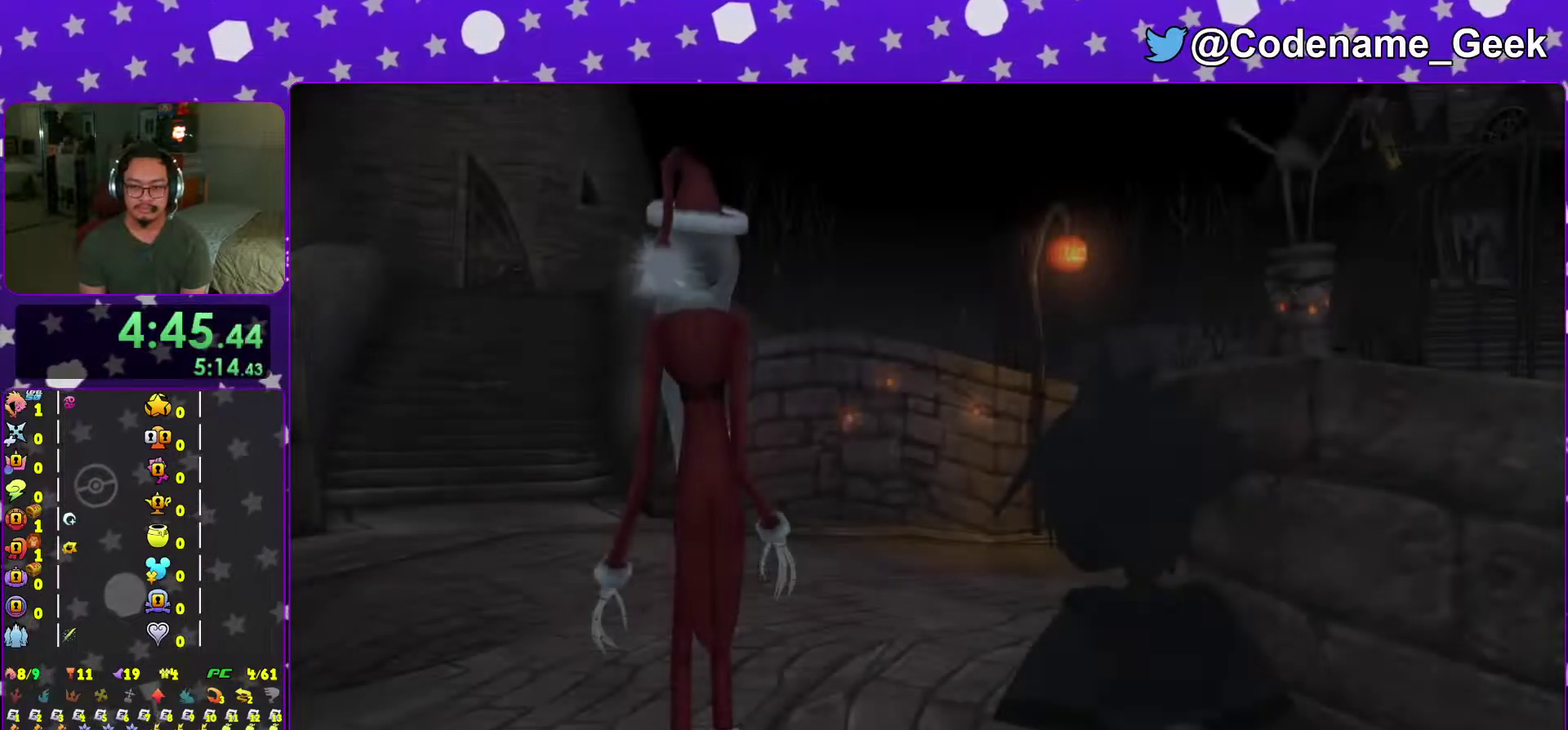
{"dt_ms": 601, "buttons": [], "left_stick": "down-right", "right_stick": "center", "events": [[367, "A", "down"], [601, "A", "up"], [601, "left_stick", "down-right"]]}
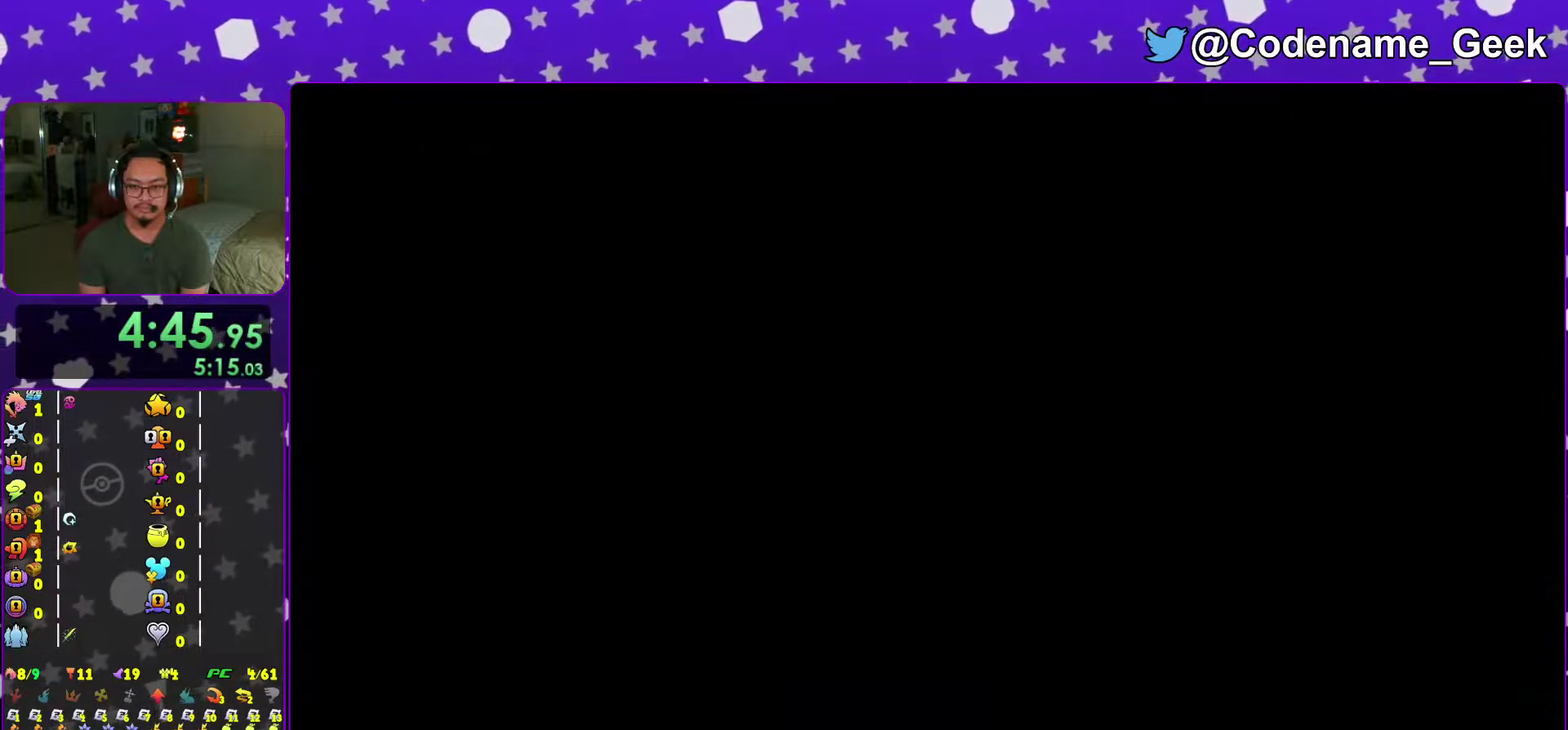
{"dt_ms": 400, "buttons": [], "left_stick": "down-right", "right_stick": "center", "events": []}
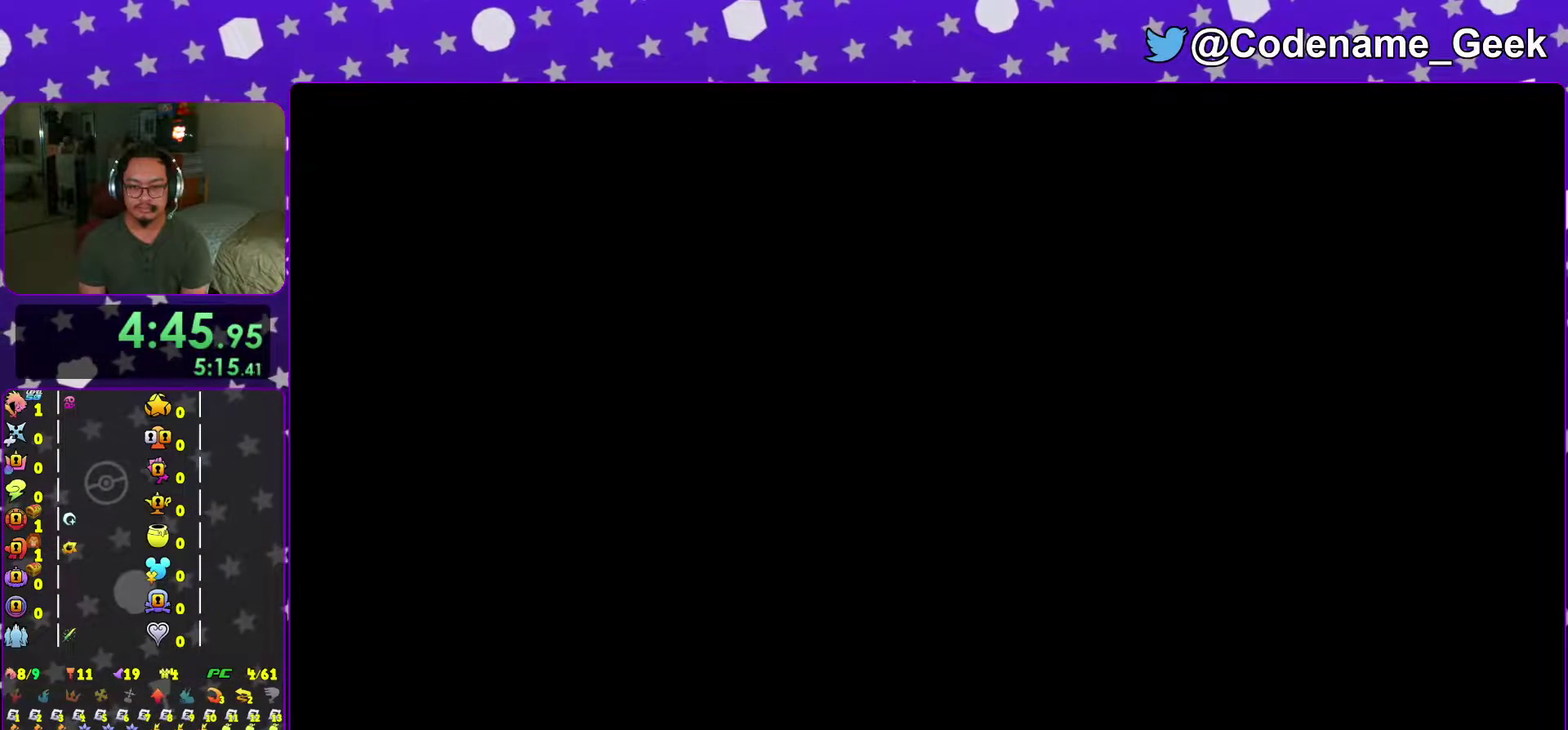
{"dt_ms": 601, "buttons": [], "left_stick": "down-right", "right_stick": "center", "events": []}
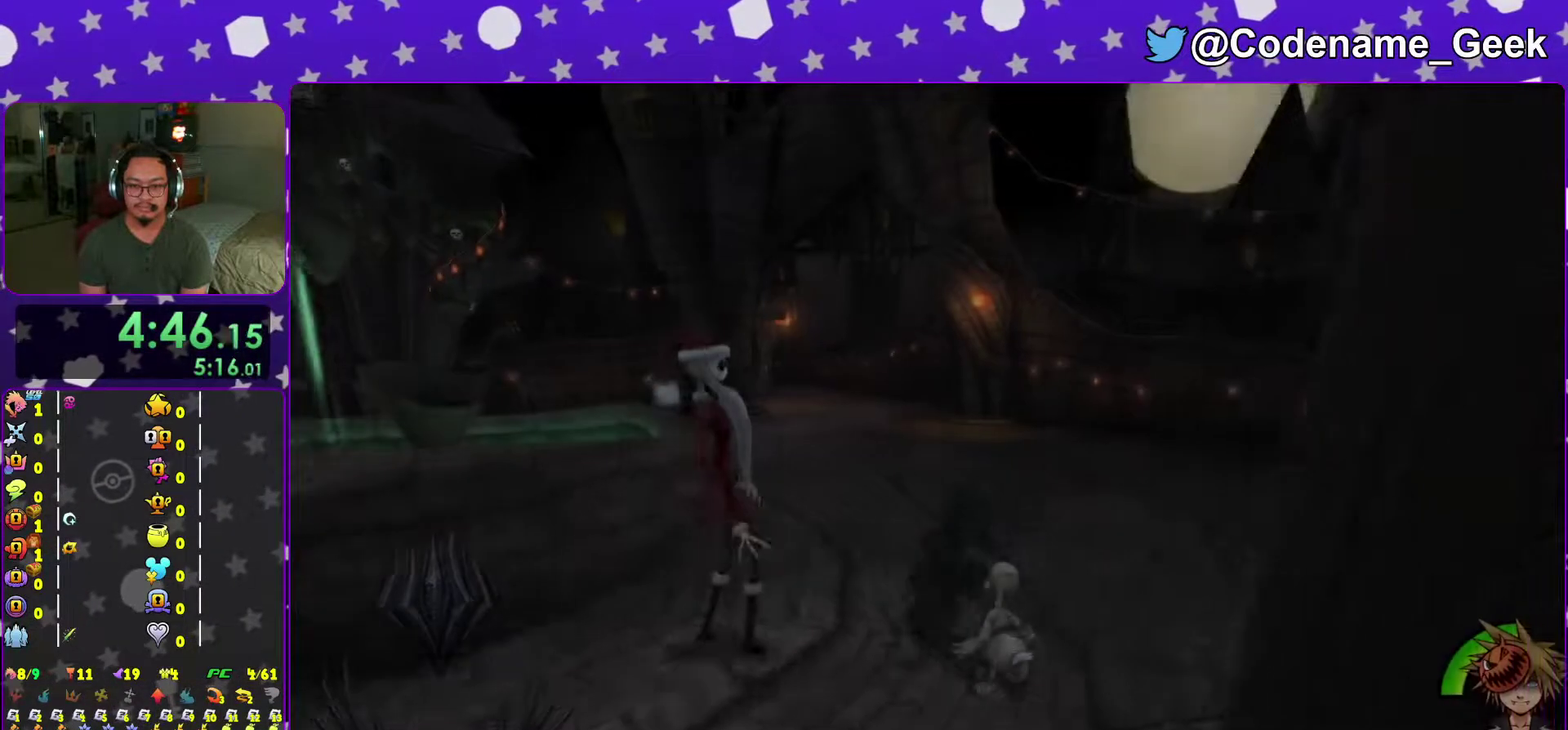
{"dt_ms": 400, "buttons": [], "left_stick": "down-right", "right_stick": "center"}
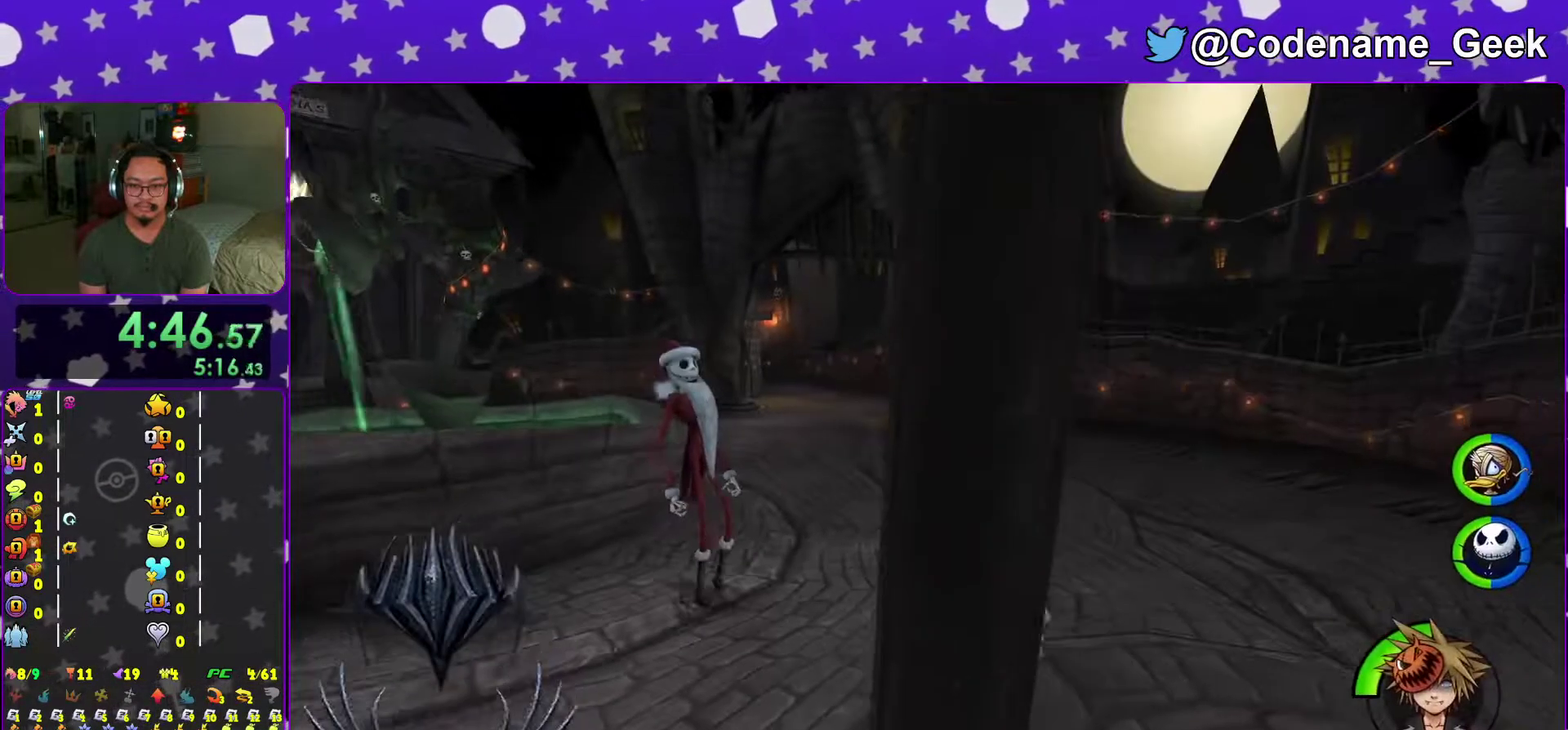
{"dt_ms": 601, "buttons": [], "left_stick": "down", "right_stick": "center"}
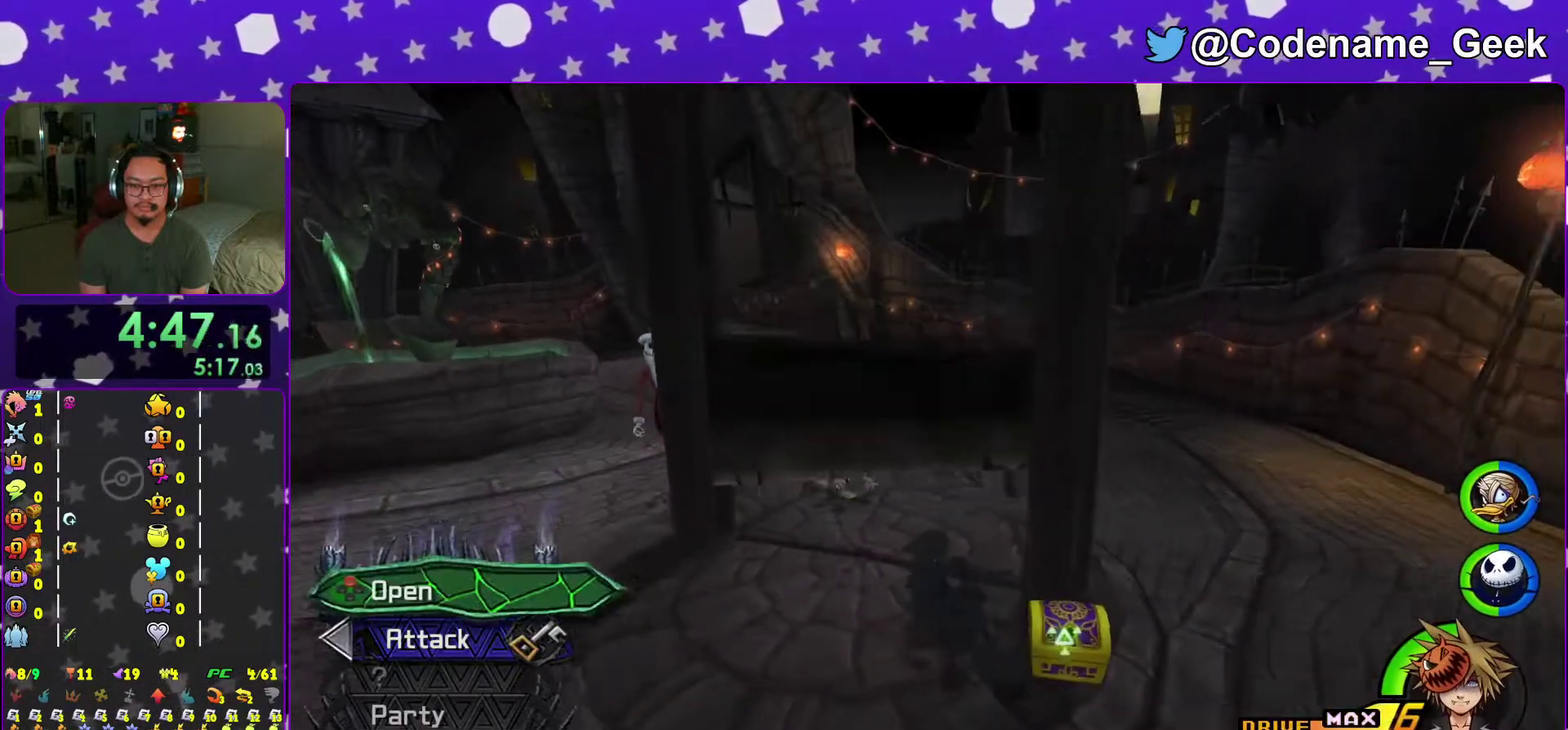
{"dt_ms": 383, "buttons": [], "left_stick": "up-right", "right_stick": "center", "events": [[50, "right_stick", "down"], [166, "right_stick", "center"], [250, "left_stick", "up-right"], [300, "X", "down"], [383, "X", "up"]]}
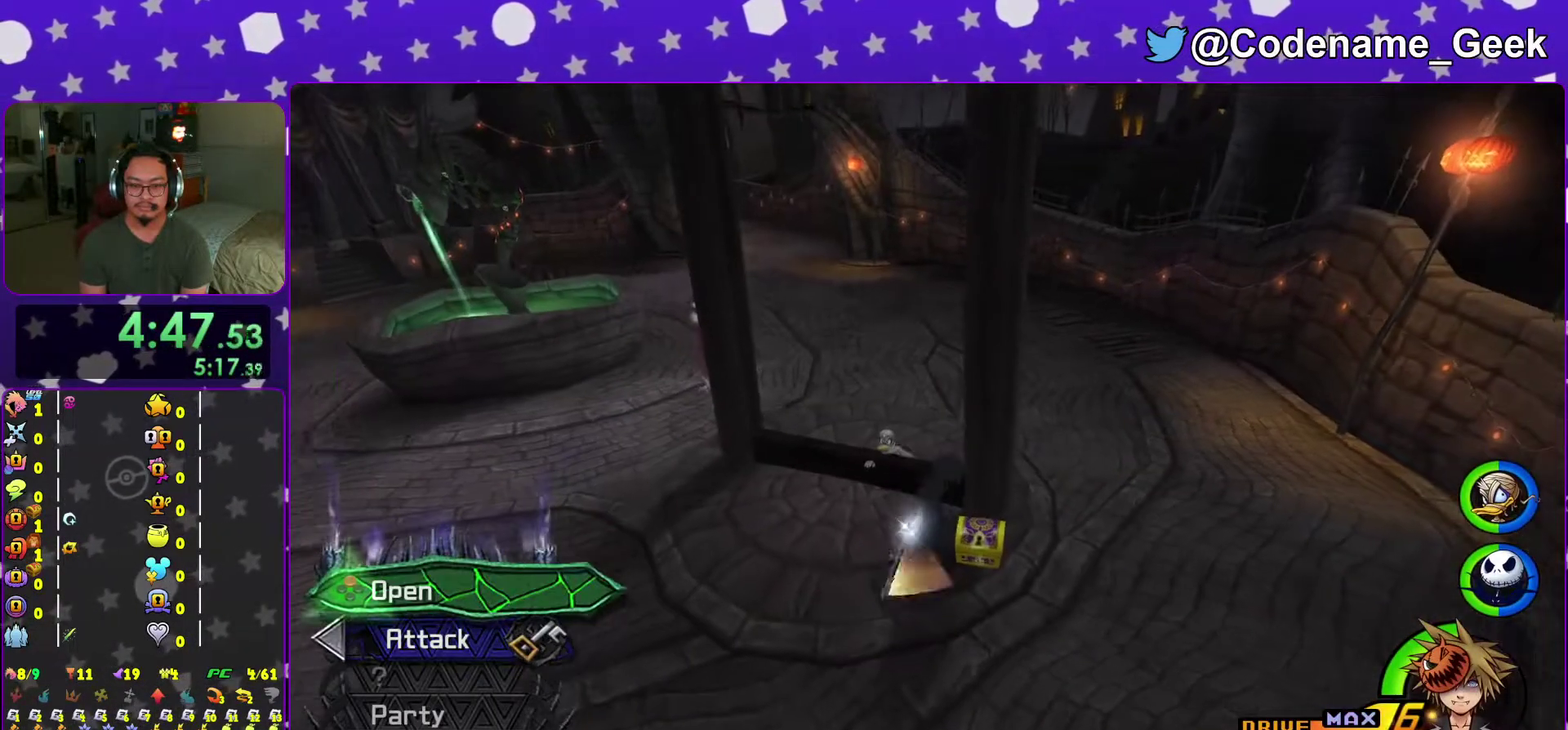
{"dt_ms": 601, "buttons": ["X"], "left_stick": "up-left", "right_stick": "center", "events": [[17, "left_stick", "center"], [84, "X", "down"], [134, "right_stick", "left"], [184, "X", "up"], [184, "left_stick", "left"], [284, "X", "down"], [417, "X", "up"], [517, "X", "down"], [517, "left_stick", "up-left"], [534, "right_stick", "up-left"], [601, "right_stick", "center"]]}
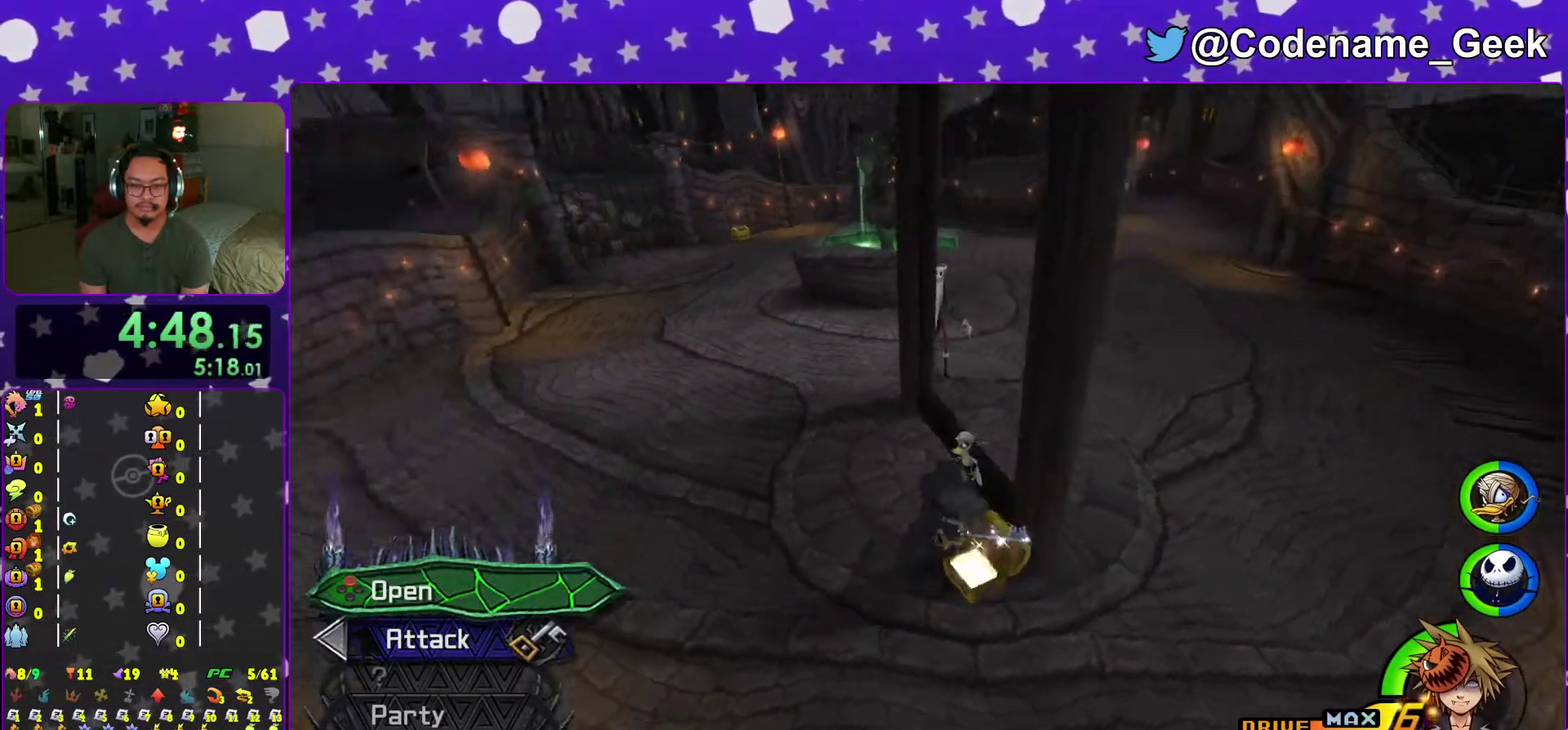
{"dt_ms": 300, "buttons": [], "left_stick": "up", "right_stick": "center", "events": [[33, "X", "up"], [67, "left_stick", "up"], [100, "right_stick", "right"], [150, "right_stick", "center"]]}
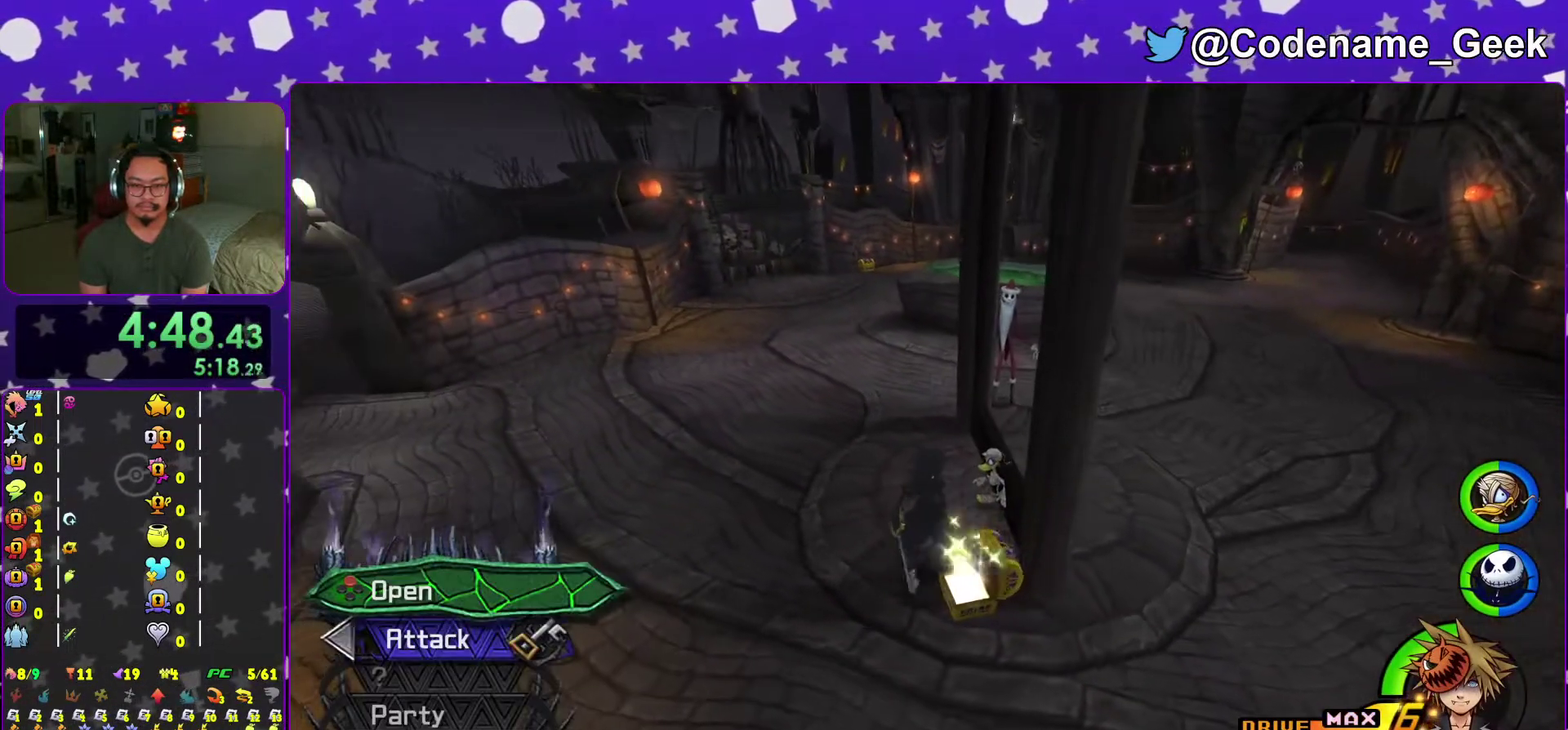
{"dt_ms": 701, "buttons": [], "left_stick": "up", "right_stick": "center", "events": [[50, "right_stick", "left"], [134, "right_stick", "center"], [200, "Y", "down"], [334, "Y", "up"], [401, "Y", "down"], [501, "Y", "up"]]}
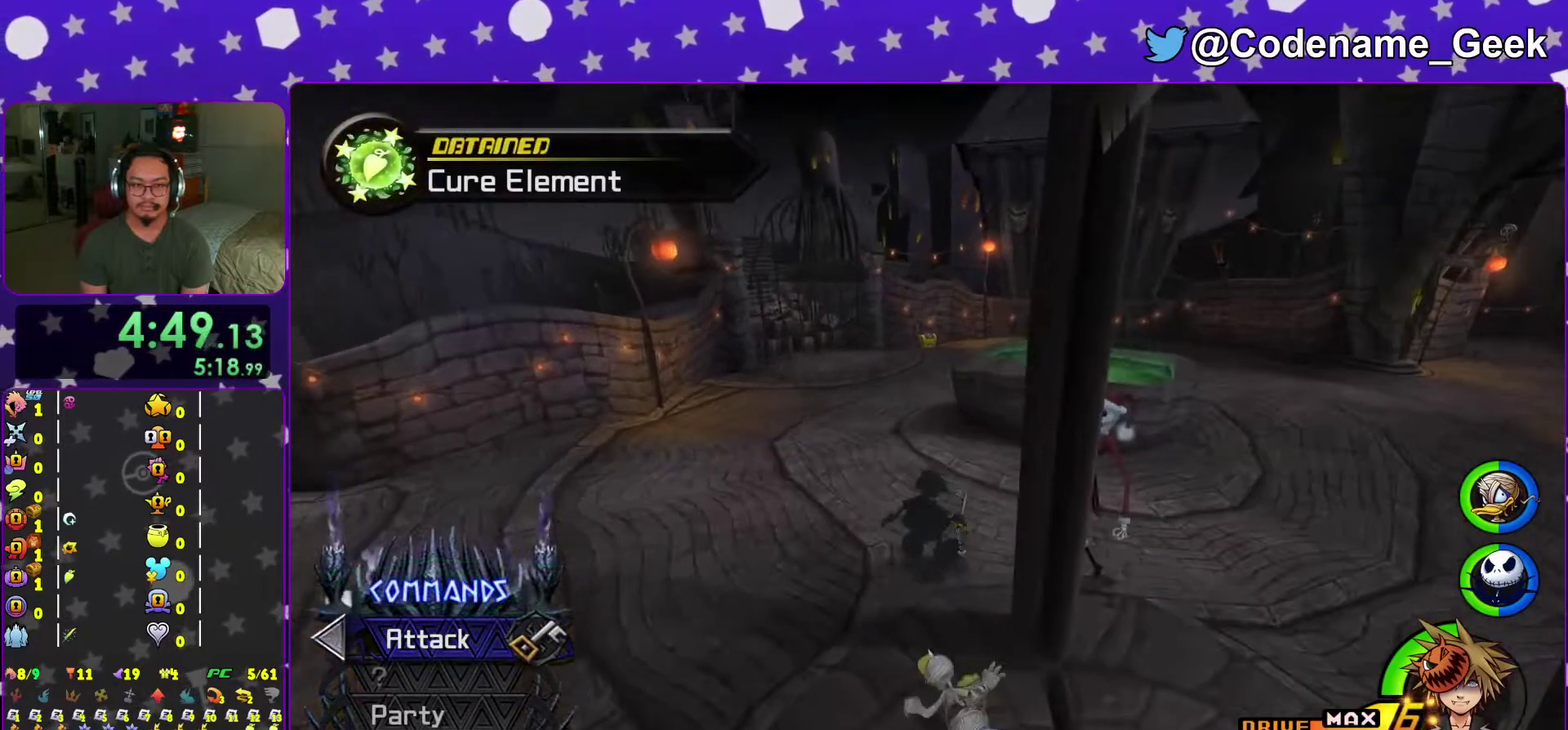
{"dt_ms": 300, "buttons": [], "left_stick": "up", "right_stick": "center", "events": [[117, "Y", "down"], [250, "Y", "up"]]}
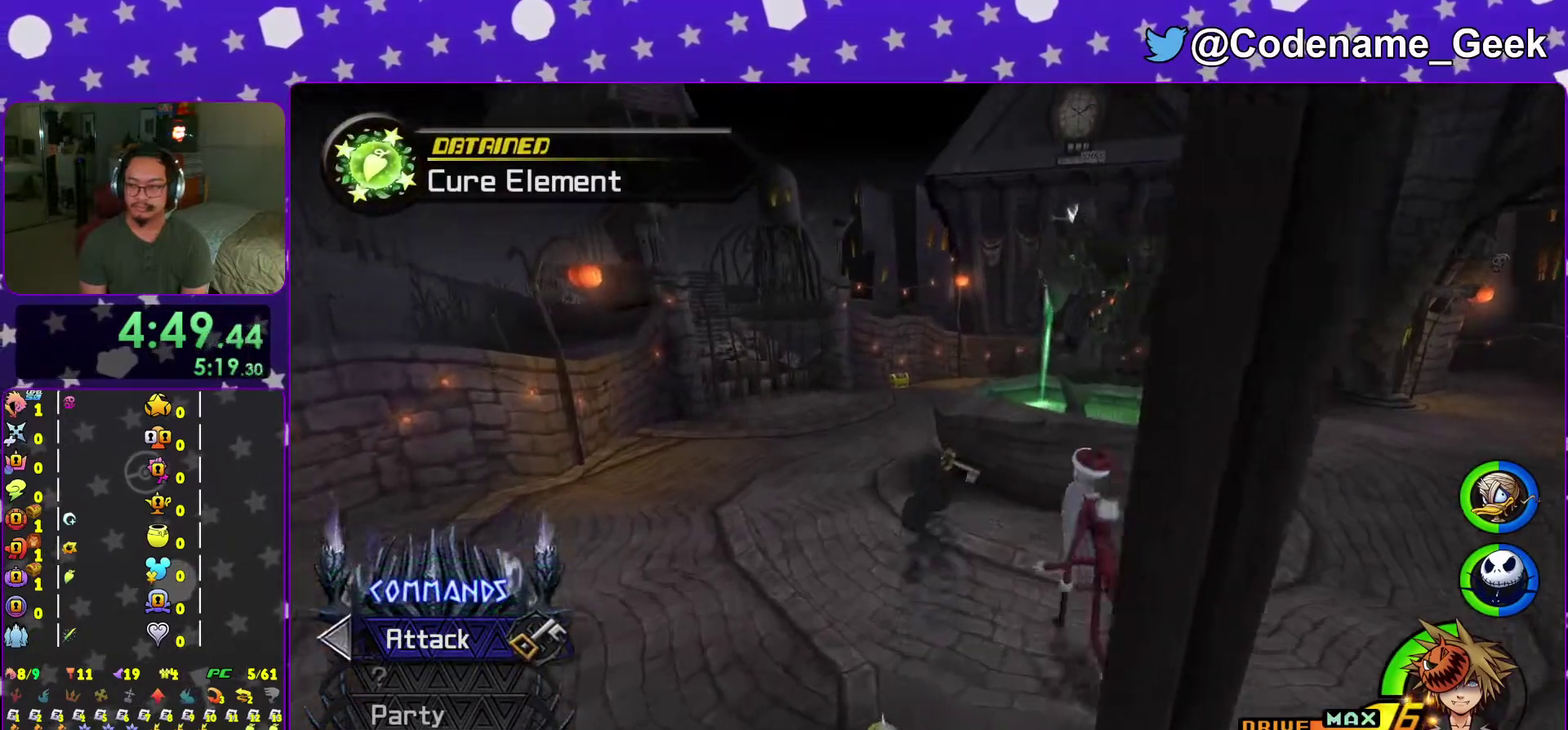
{"dt_ms": 701, "buttons": ["Y"], "left_stick": "up", "right_stick": "center", "events": [[17, "Y", "down"], [150, "Y", "up"], [234, "left_stick", "up-left"], [267, "Y", "down"], [367, "Y", "up"], [434, "left_stick", "up"], [484, "Y", "down"], [551, "Y", "up"], [651, "Y", "down"]]}
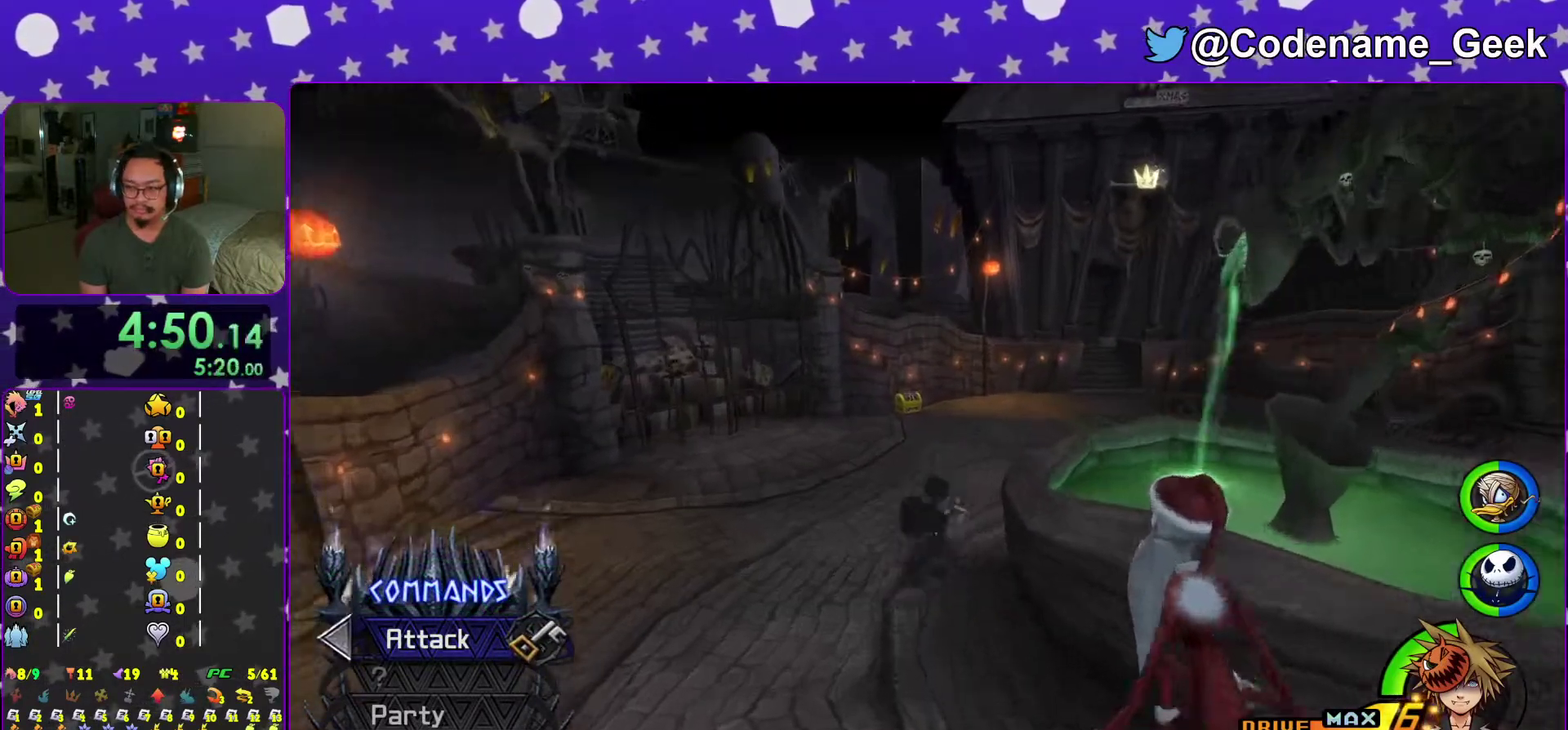
{"dt_ms": 300, "buttons": [], "left_stick": "up", "right_stick": "center", "events": [[83, "Y", "up"], [183, "Y", "down"], [267, "Y", "up"]]}
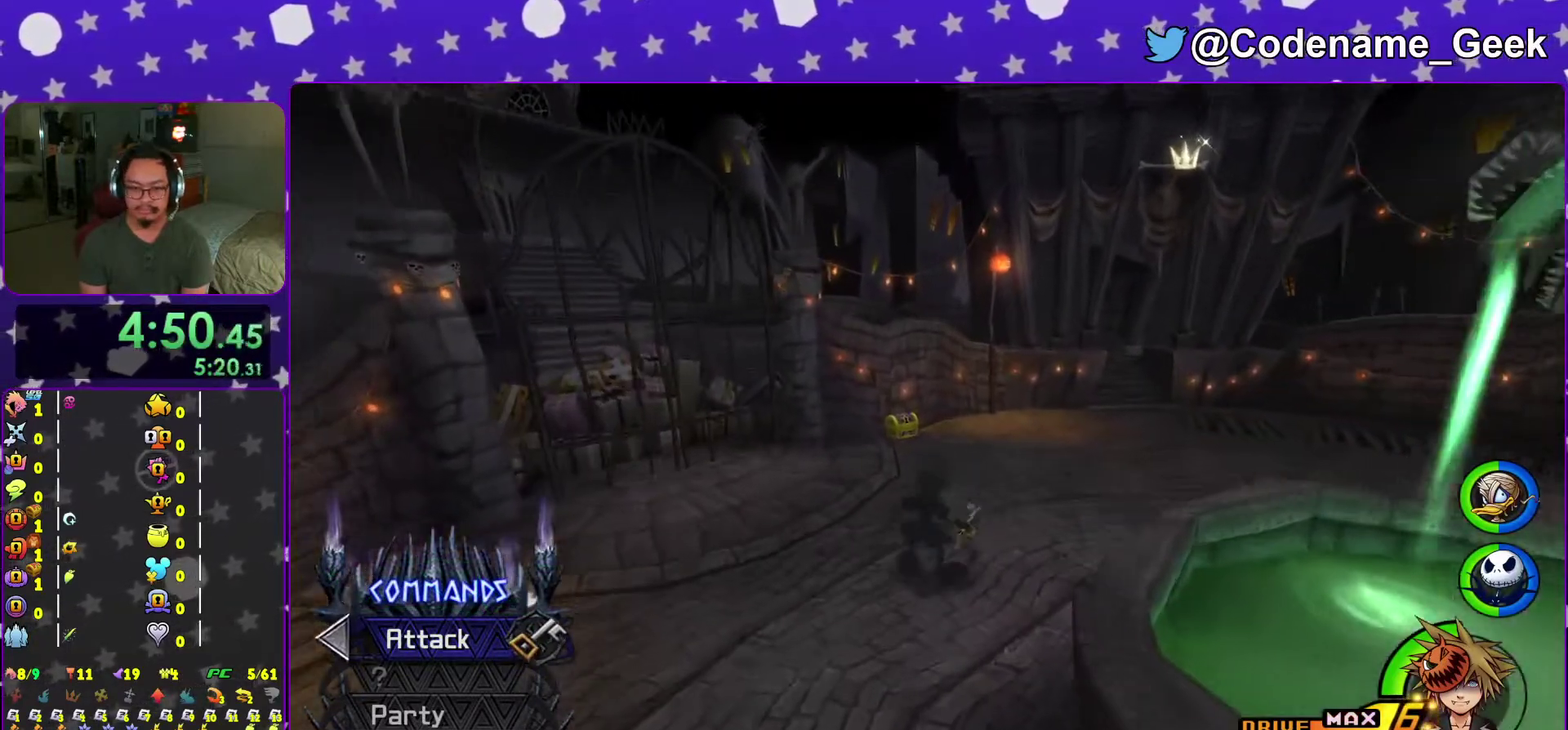
{"dt_ms": 701, "buttons": [], "left_stick": "up-right", "right_stick": "right", "events": [[150, "Y", "down"], [451, "Y", "up"], [517, "right_stick", "right"], [701, "left_stick", "up-right"]]}
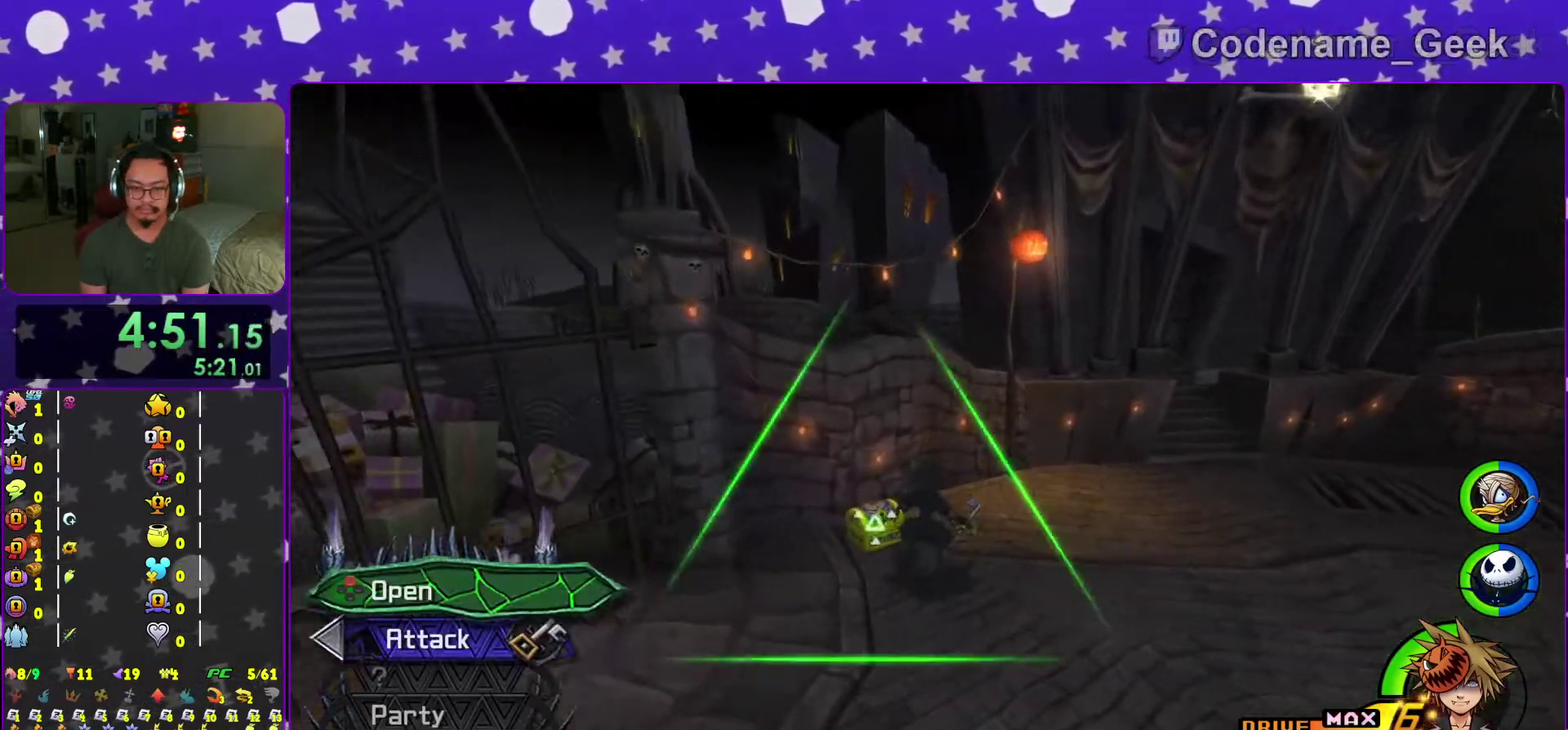
{"dt_ms": 300, "buttons": ["X"], "left_stick": "up-right", "right_stick": "right", "events": [[33, "X", "down"], [117, "X", "up"], [200, "X", "down"]]}
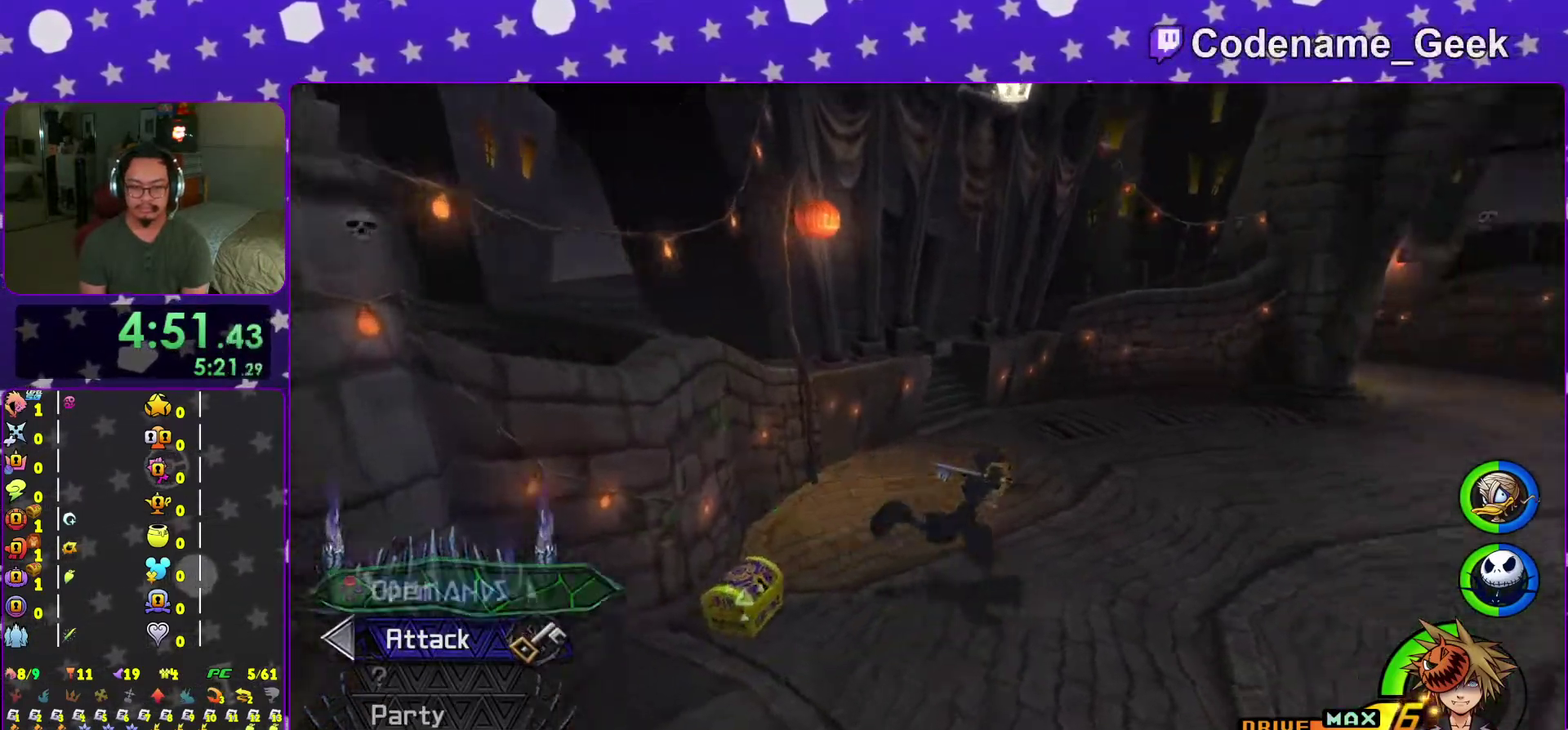
{"dt_ms": 701, "buttons": [], "left_stick": "center", "right_stick": "right", "events": [[34, "X", "up"], [84, "left_stick", "right"], [100, "X", "down"], [117, "right_stick", "center"], [200, "X", "up"], [200, "left_stick", "down-left"], [300, "X", "down"], [401, "X", "up"], [484, "X", "down"], [551, "left_stick", "center"], [617, "X", "up"], [667, "right_stick", "right"]]}
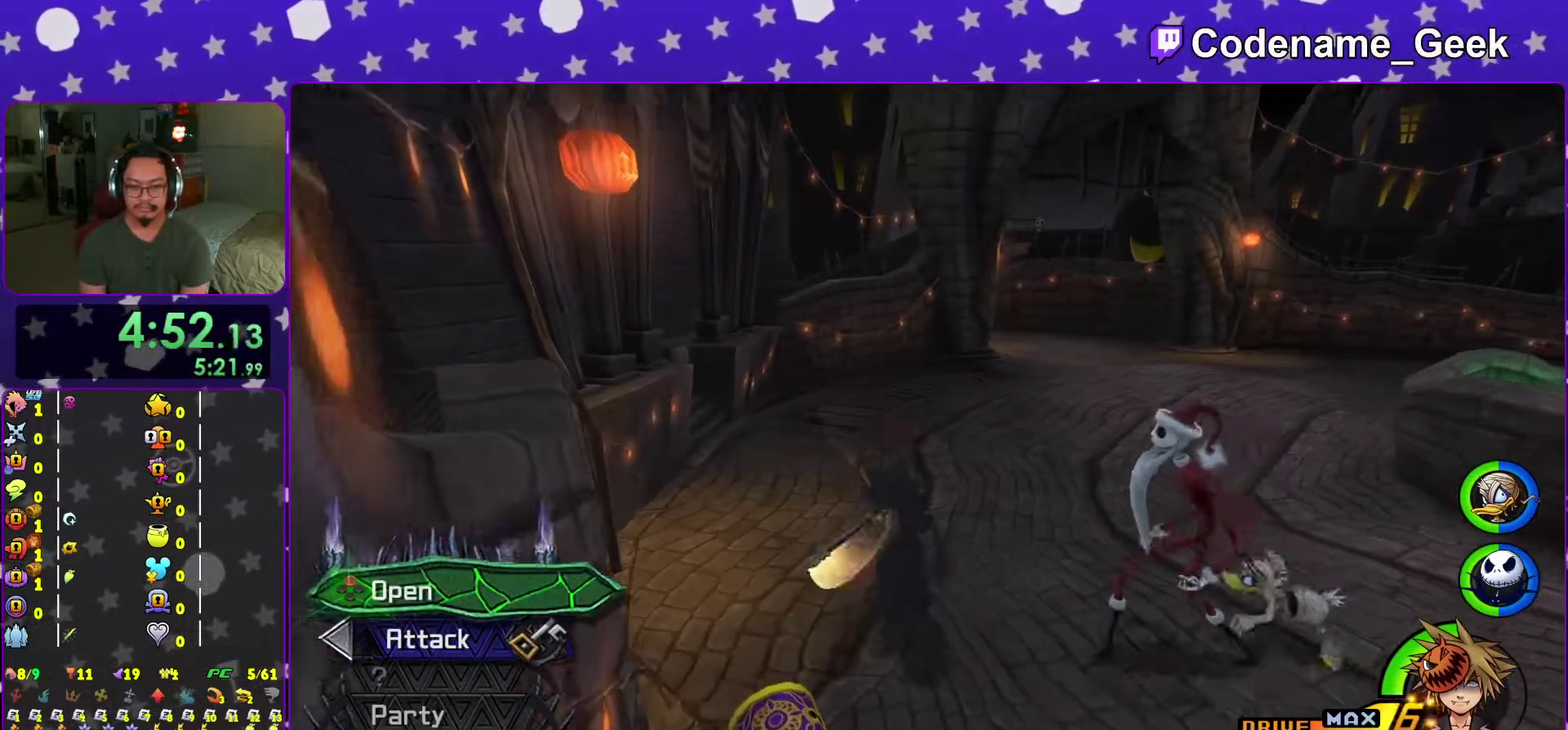
{"dt_ms": 300, "buttons": [], "left_stick": "center", "right_stick": "center", "events": [[17, "X", "down"], [33, "right_stick", "center"], [83, "X", "up"], [167, "X", "down"], [283, "X", "up"]]}
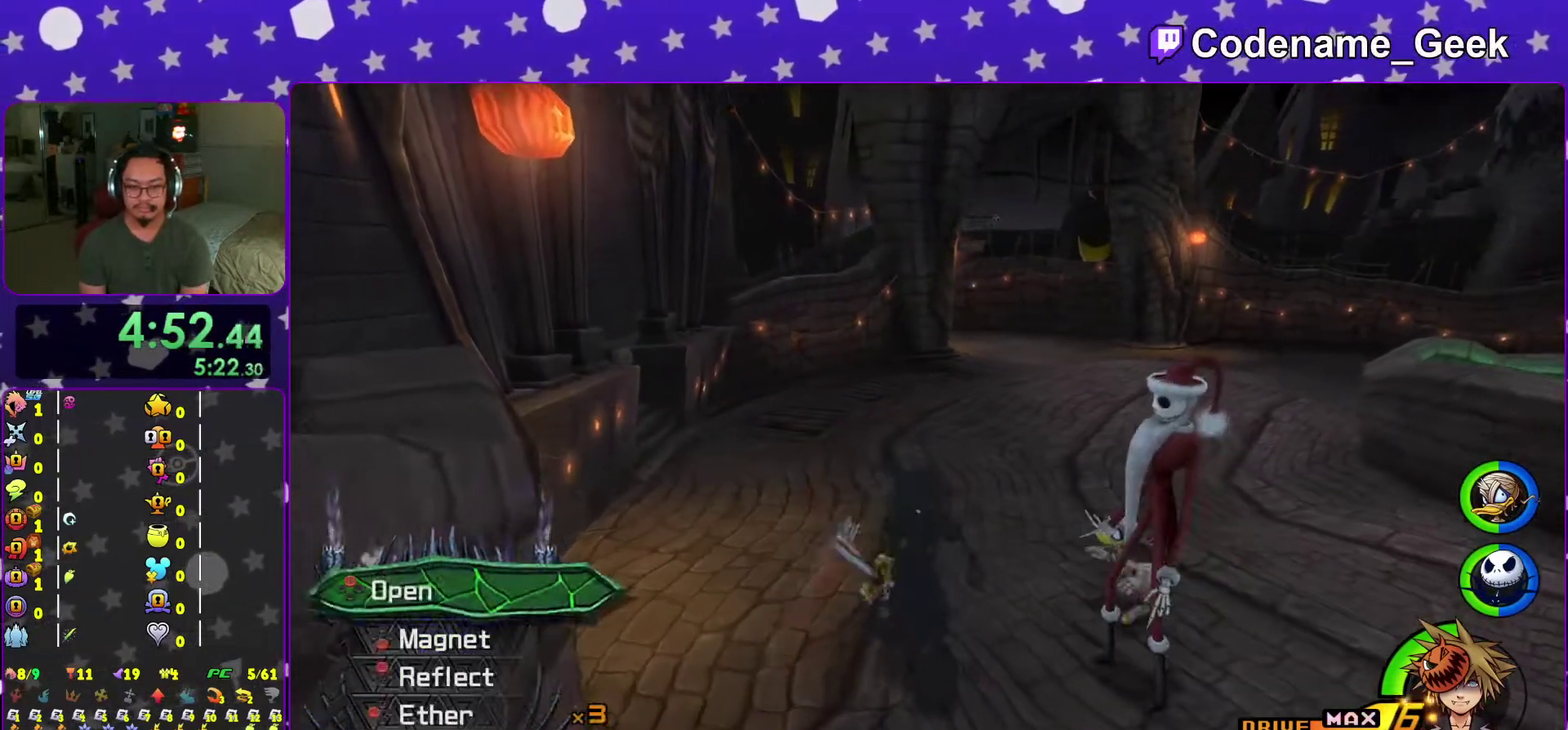
{"dt_ms": 701, "buttons": ["Y"], "left_stick": "up", "right_stick": "center", "events": [[50, "left_stick", "up"], [150, "right_stick", "right"], [200, "right_stick", "center"], [634, "Y", "down"]]}
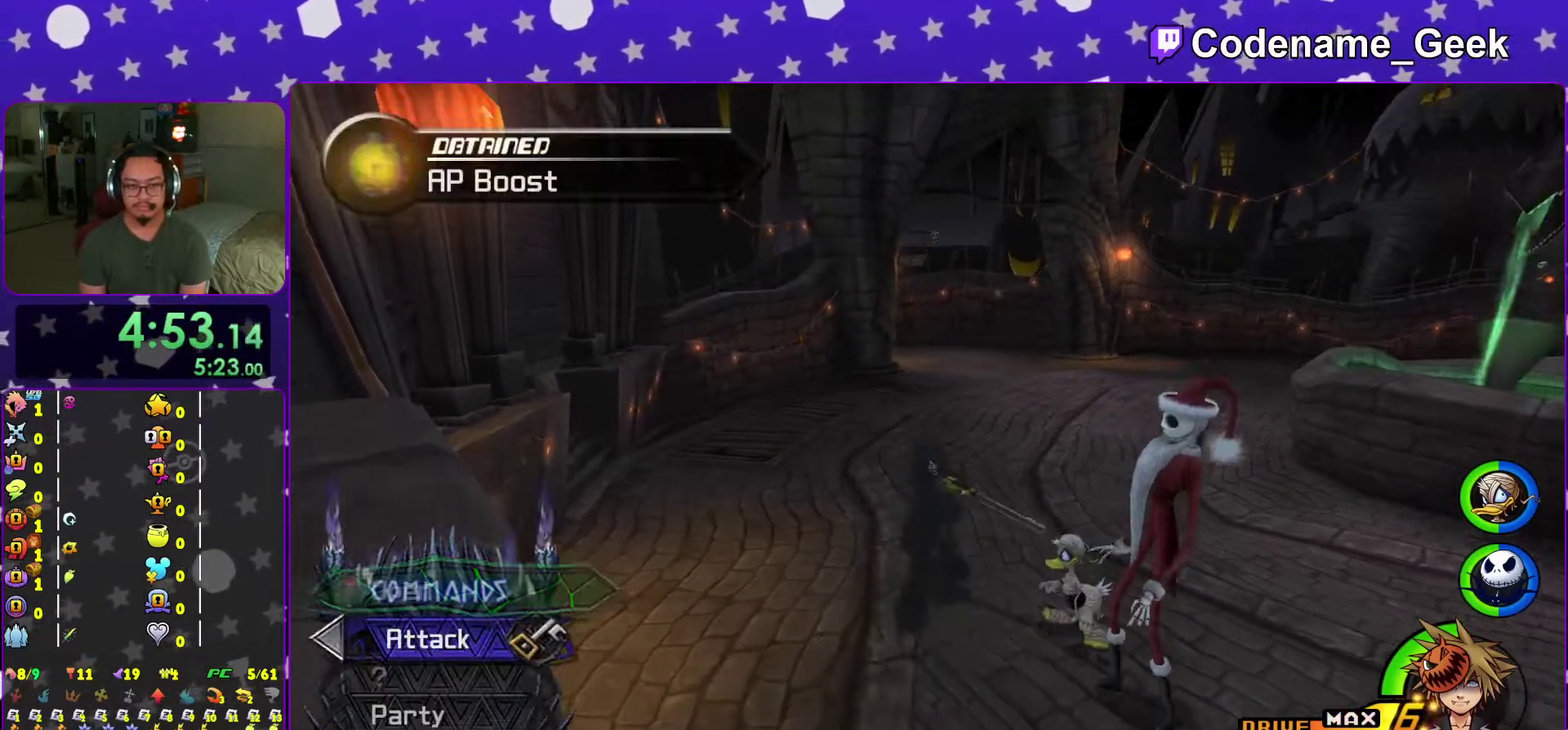
{"dt_ms": 300, "buttons": [], "left_stick": "up", "right_stick": "center", "events": [[17, "Y", "up"], [100, "Y", "down"], [217, "Y", "up"]]}
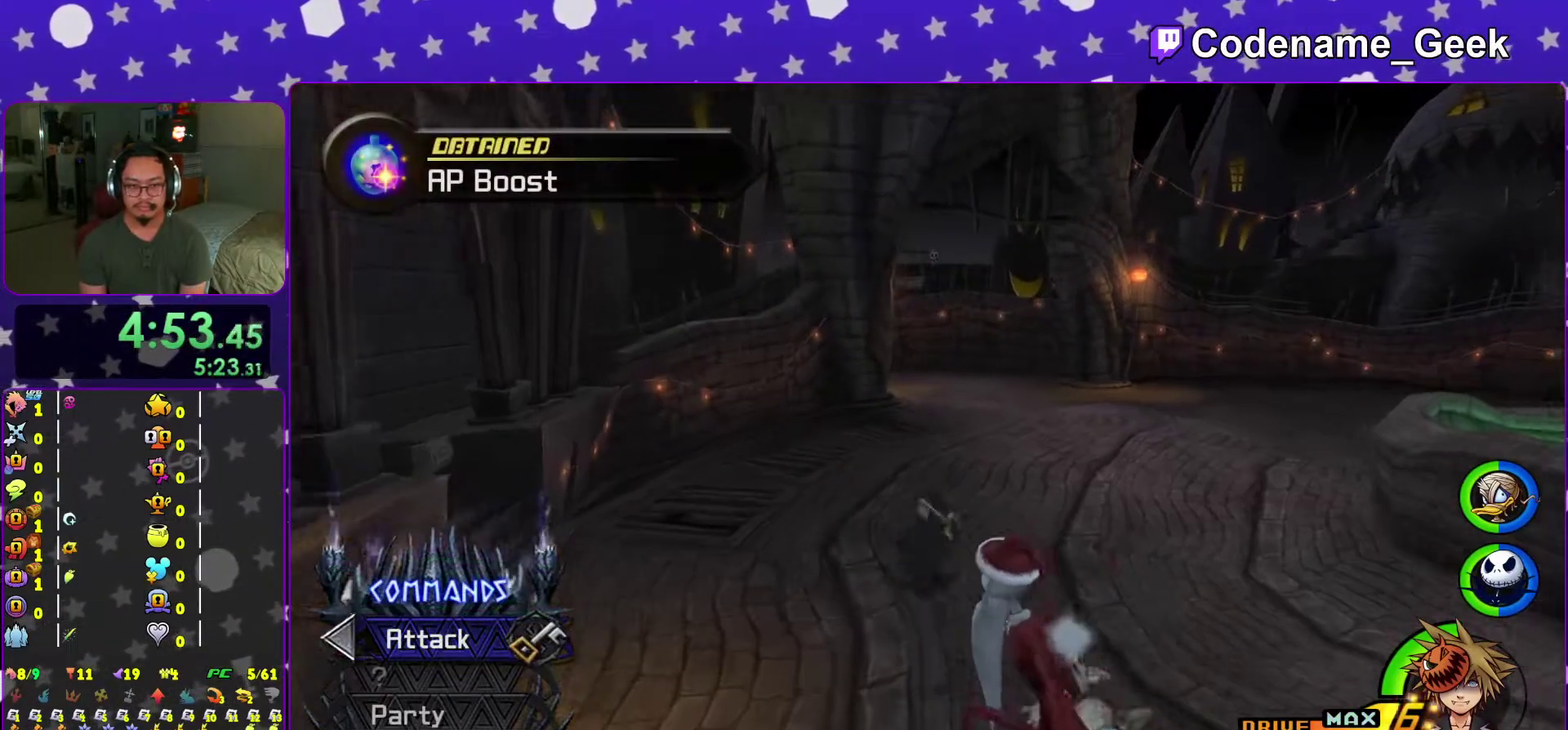
{"dt_ms": 901, "buttons": [], "left_stick": "up", "right_stick": "center", "events": [[17, "Y", "down"], [117, "Y", "up"], [217, "Y", "down"], [317, "Y", "up"], [434, "Y", "down"], [517, "Y", "up"], [617, "Y", "down"], [684, "Y", "up"], [701, "right_stick", "left"], [768, "right_stick", "center"]]}
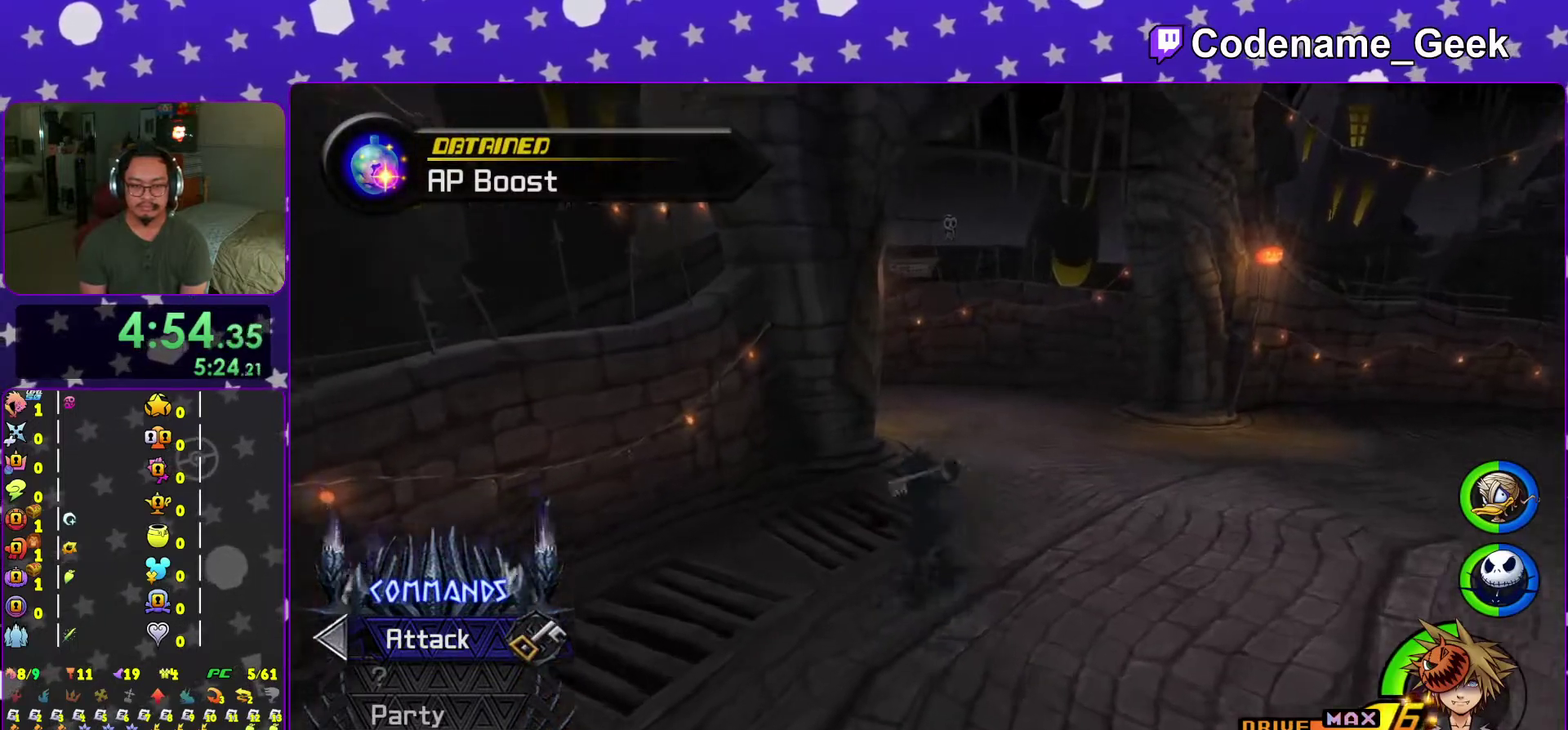
{"dt_ms": 300, "buttons": ["Y"], "left_stick": "up", "right_stick": "center", "events": [[17, "Y", "down"], [167, "Y", "up"], [284, "Y", "down"]]}
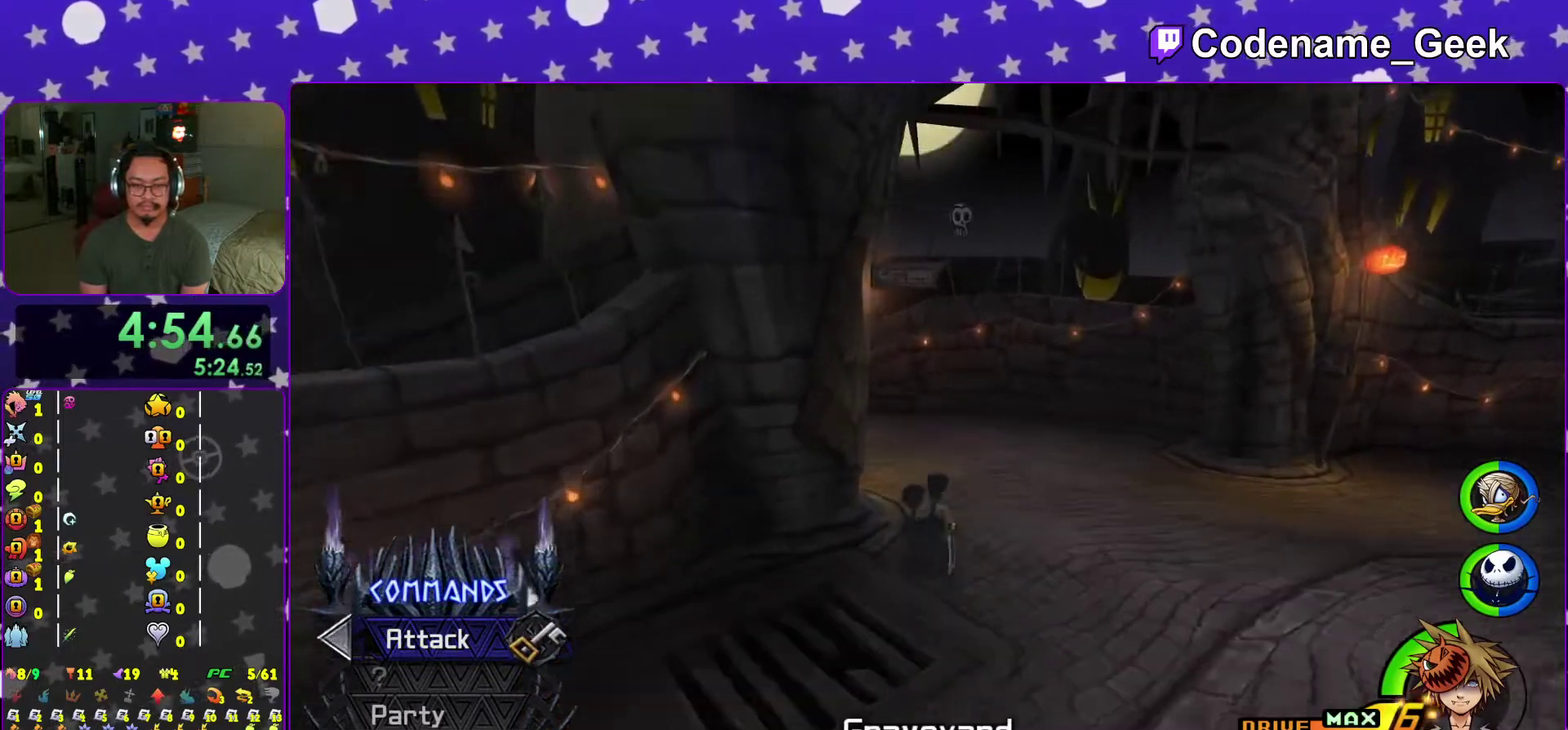
{"dt_ms": 701, "buttons": [], "left_stick": "up-left", "right_stick": "center", "events": [[100, "right_stick", "left"], [117, "Y", "up"], [134, "left_stick", "up-left"], [317, "right_stick", "center"], [434, "B", "down"], [518, "B", "up"], [584, "right_stick", "down-left"], [668, "right_stick", "center"]]}
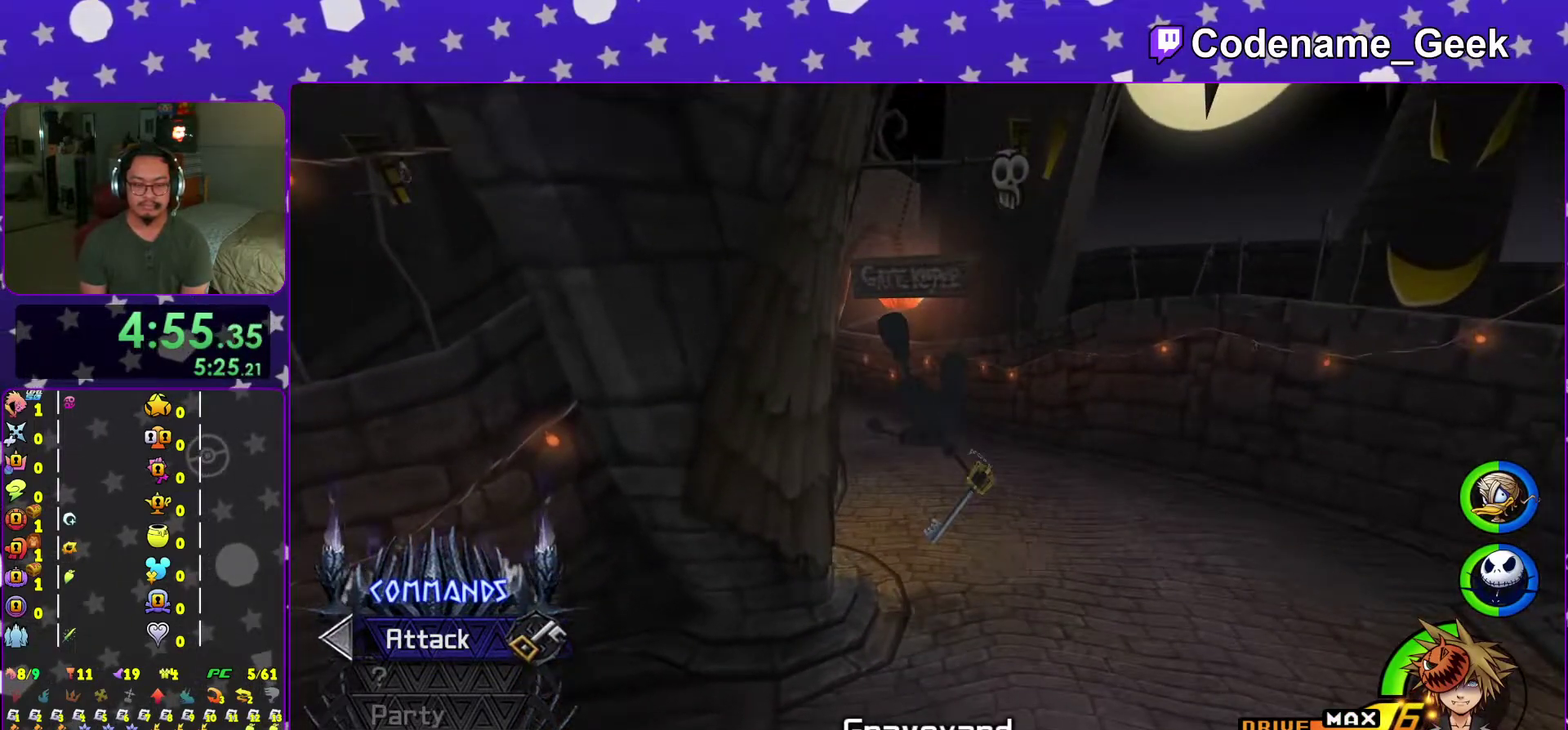
{"dt_ms": 300, "buttons": [], "left_stick": "up", "right_stick": "left", "events": [[100, "right_stick", "left"], [200, "left_stick", "up"], [200, "right_stick", "center"], [300, "right_stick", "left"]]}
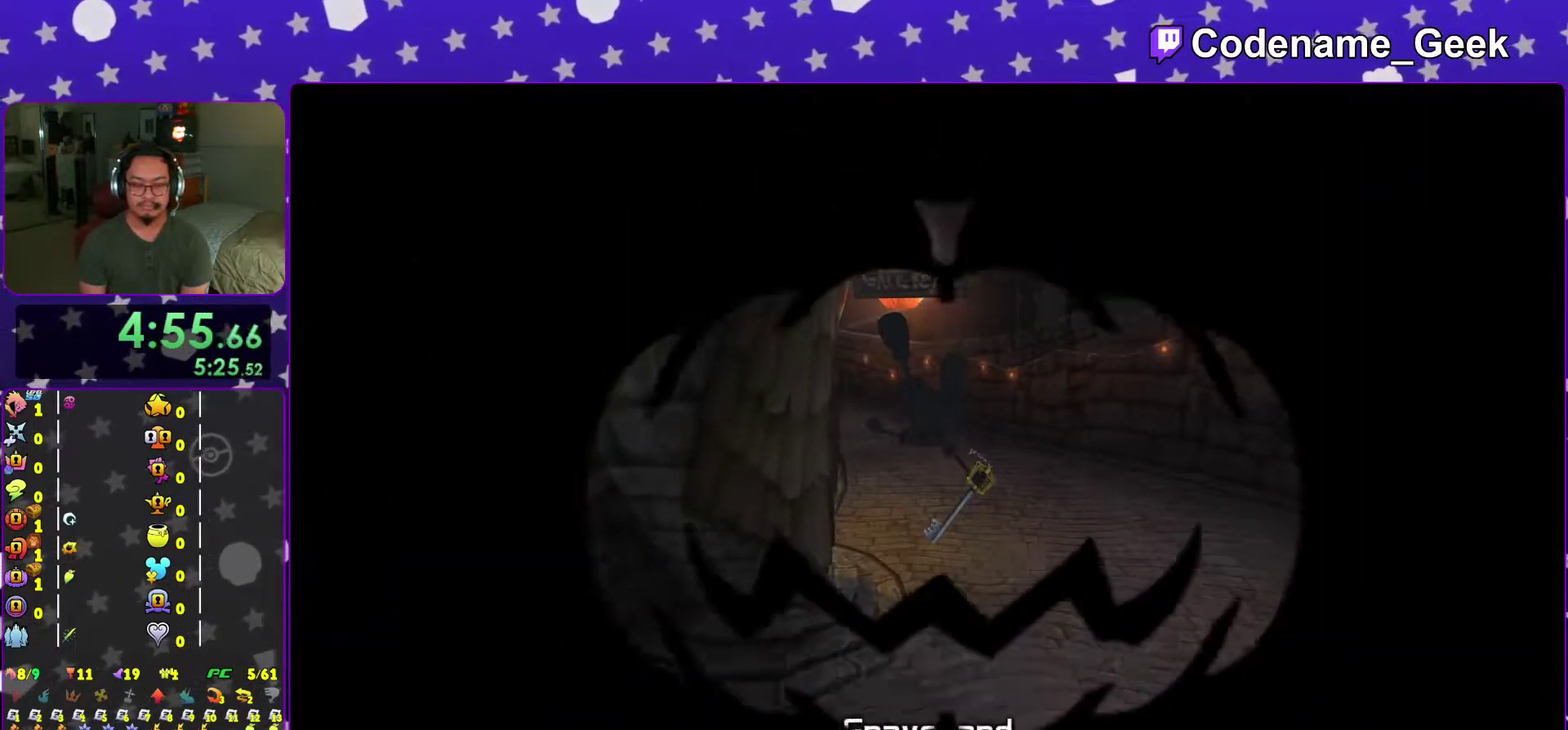
{"dt_ms": 701, "buttons": [], "left_stick": "up", "right_stick": "center", "events": [[100, "left_stick", "center"], [100, "right_stick", "center"], [217, "right_stick", "left"], [234, "left_stick", "up-left"], [301, "right_stick", "center"], [384, "right_stick", "left"], [484, "right_stick", "center"], [634, "left_stick", "up"]]}
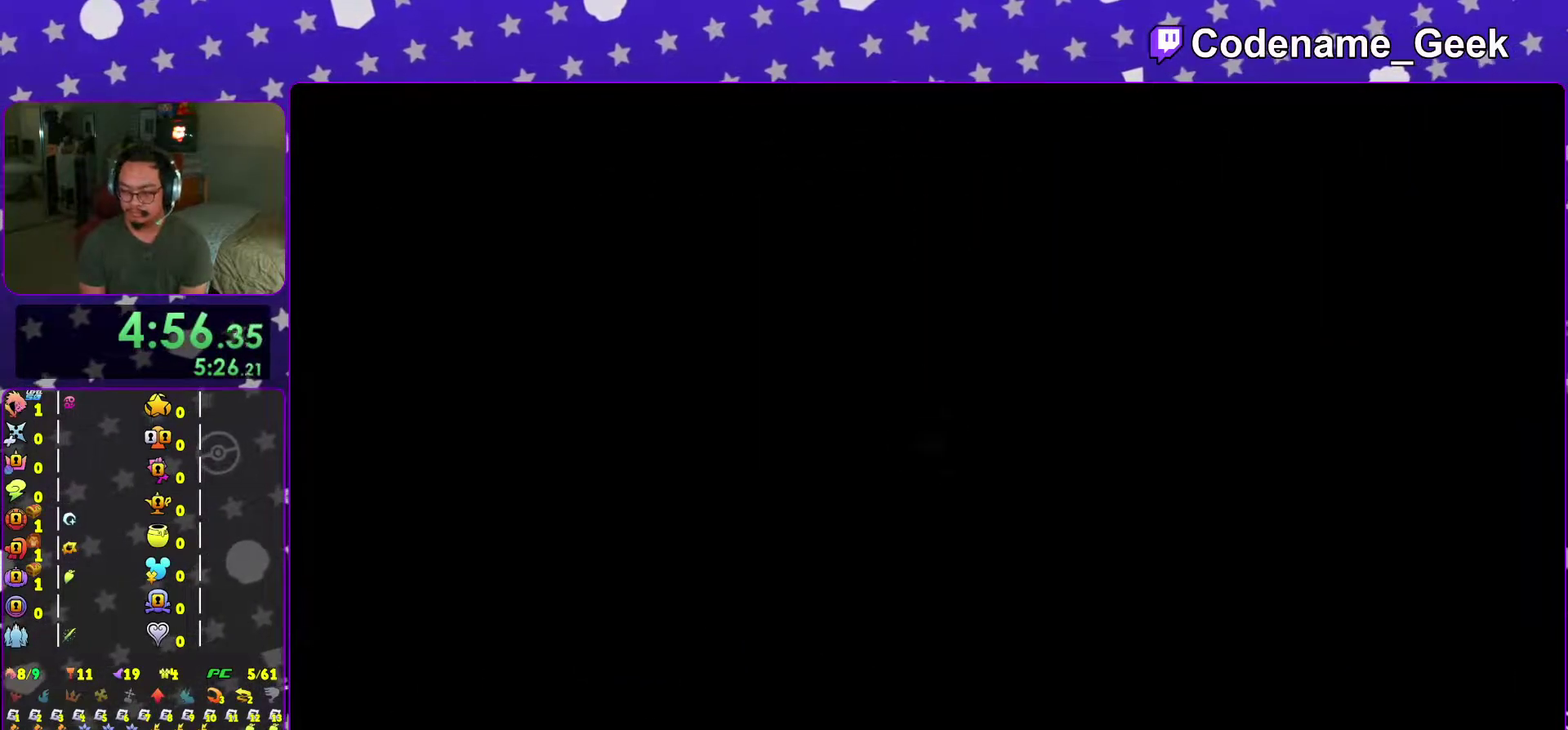
{"dt_ms": 300, "buttons": [], "left_stick": "up", "right_stick": "center", "events": []}
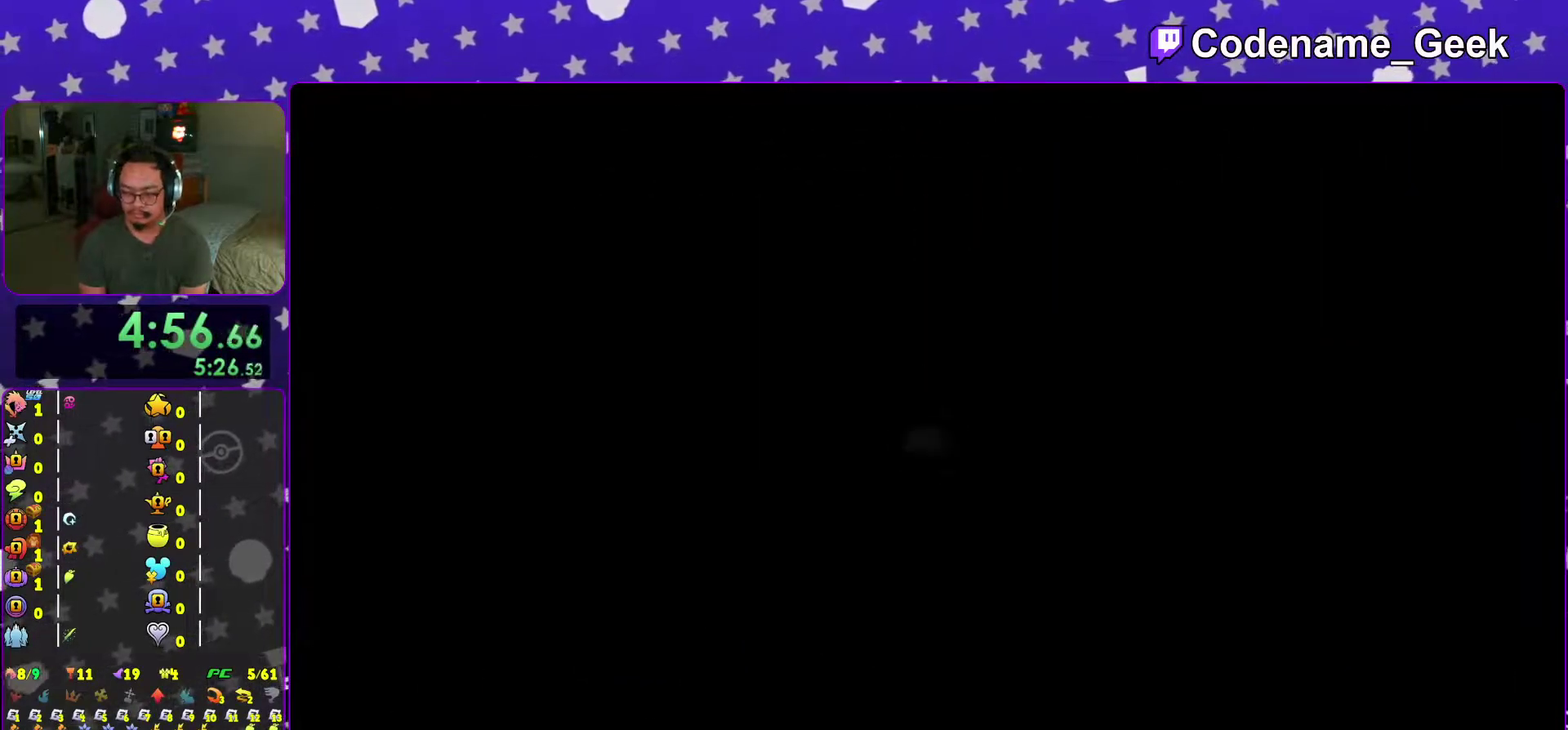
{"dt_ms": 501, "buttons": [], "left_stick": "up", "right_stick": "center", "events": [[84, "right_stick", "left"], [167, "Y", "down"], [184, "right_stick", "center"], [234, "Y", "up"], [334, "Y", "down"], [451, "Y", "up"]]}
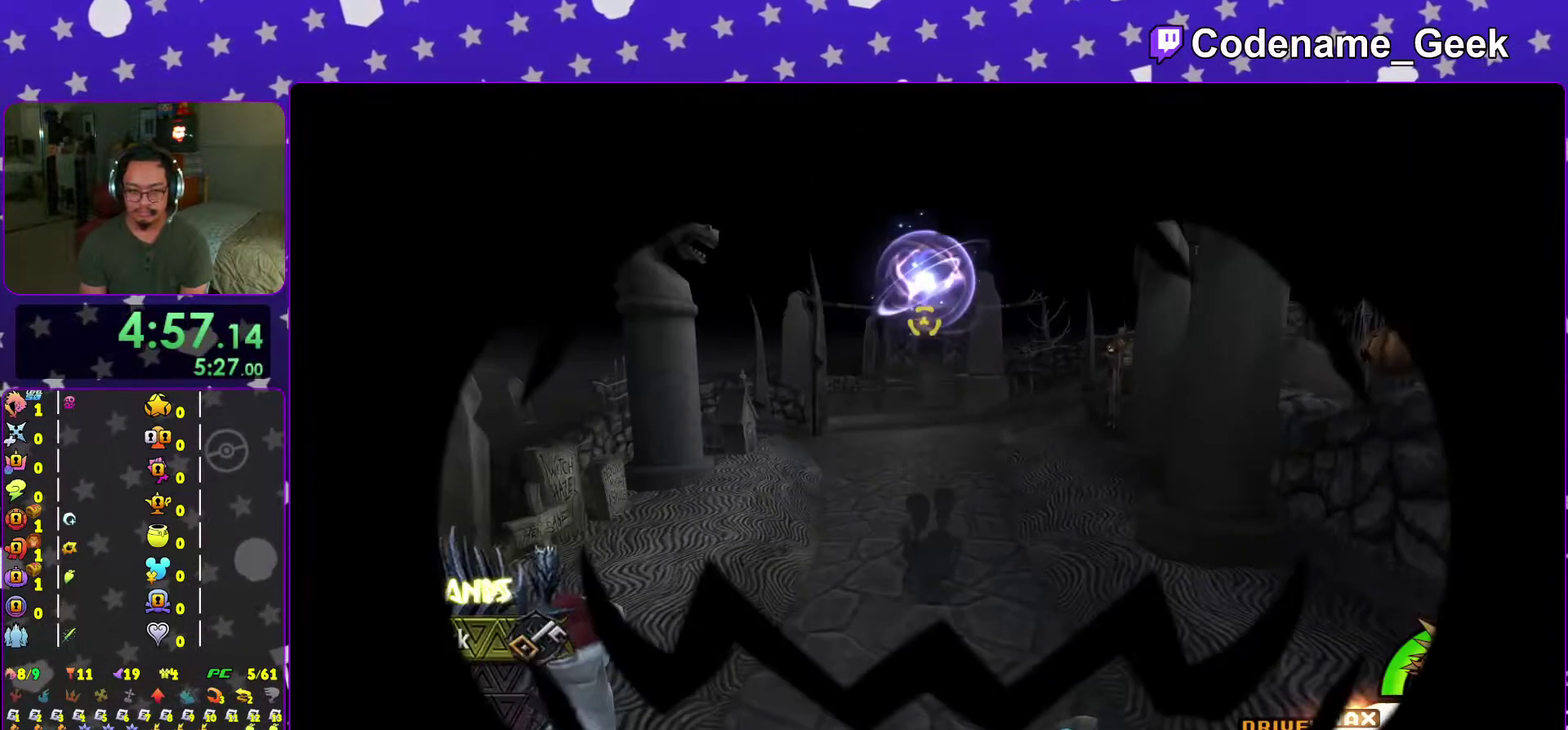
{"dt_ms": 300, "buttons": [], "left_stick": "up", "right_stick": "center", "events": [[50, "Y", "down"], [133, "Y", "up"], [183, "right_stick", "down-left"], [250, "right_stick", "center"]]}
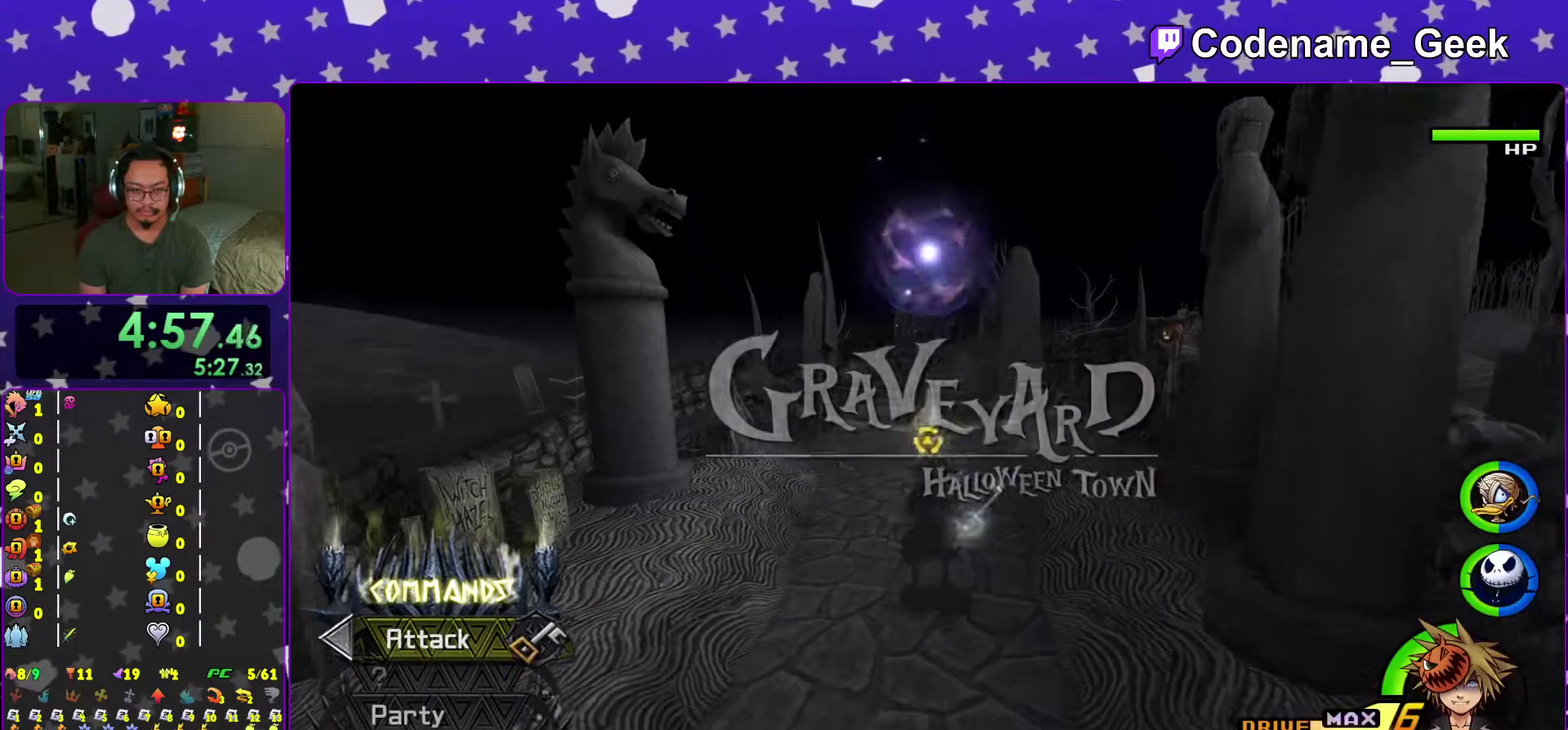
{"dt_ms": 701, "buttons": ["Y"], "left_stick": "up", "right_stick": "center", "events": [[34, "Y", "down"], [167, "Y", "up"], [250, "Y", "down"], [367, "Y", "up"], [467, "Y", "down"], [584, "Y", "up"], [667, "Y", "down"]]}
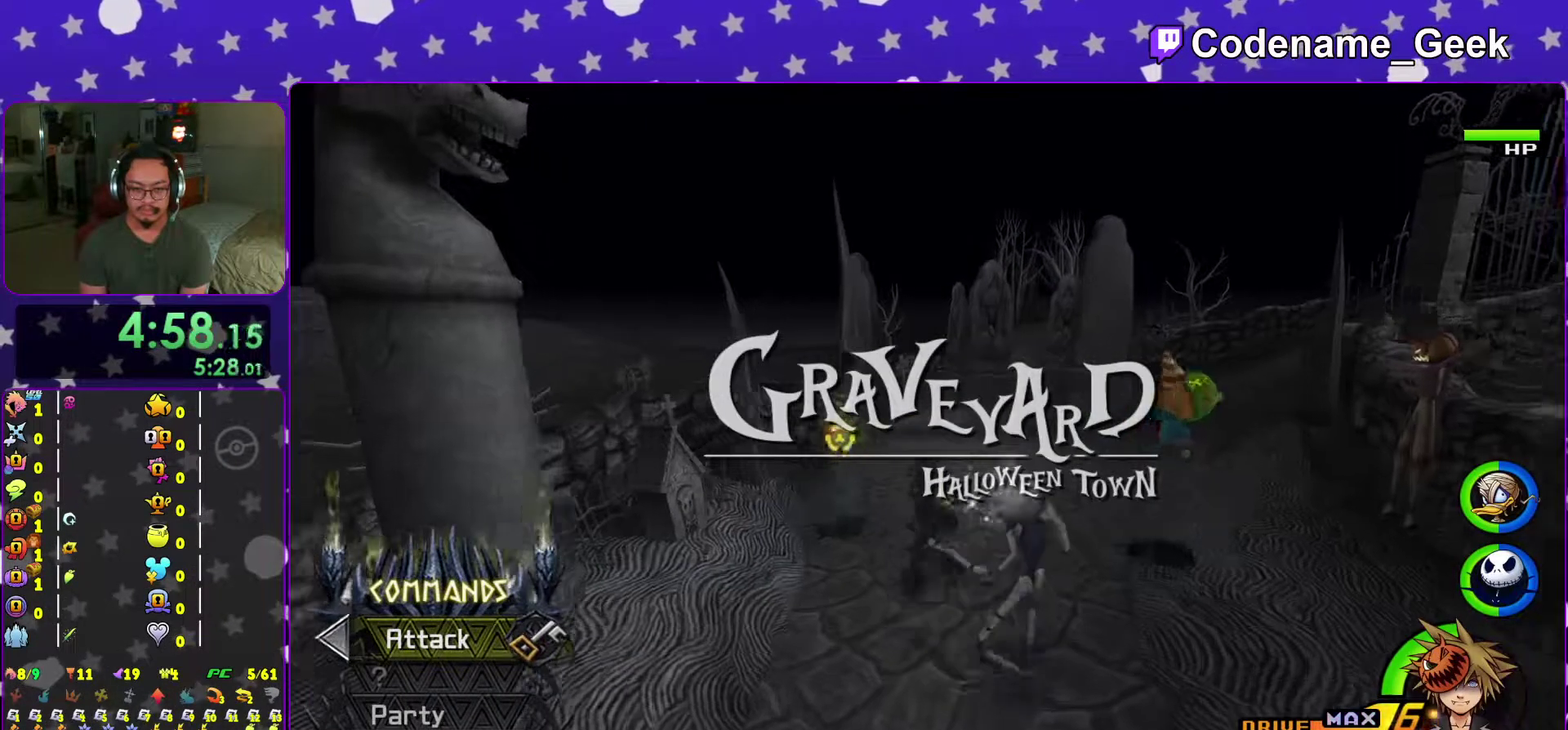
{"dt_ms": 300, "buttons": [], "left_stick": "up", "right_stick": "center", "events": [[83, "Y", "up"], [167, "Y", "down"], [283, "Y", "up"]]}